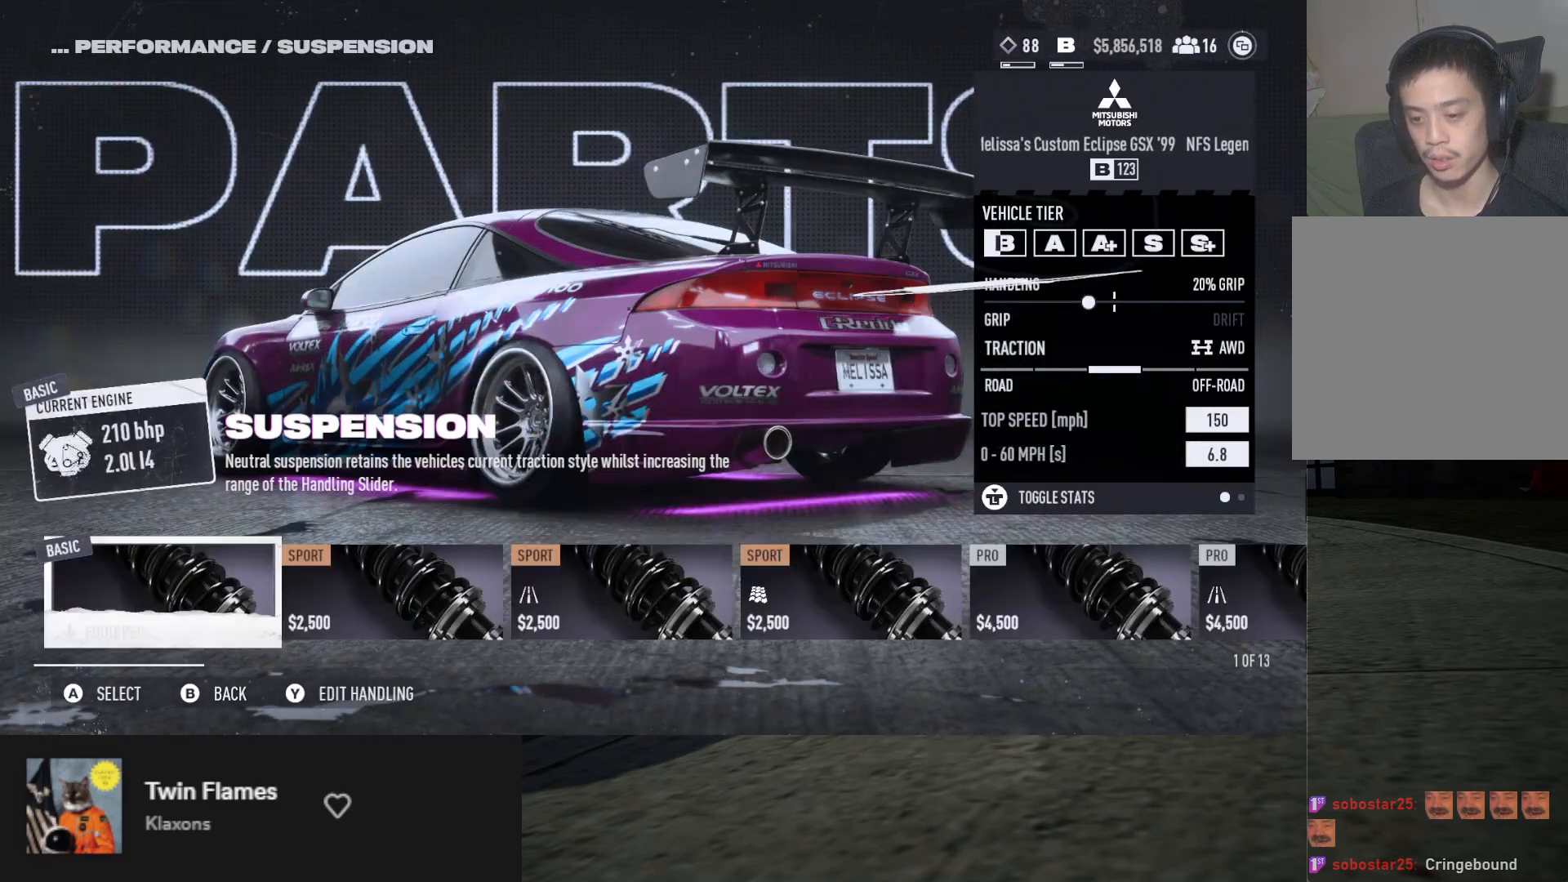
Gameplay with a controller (Xbox layout); each line is a JSON object with the inputs held at the frame after it. "events" lists button and stick changes between this image and that frame as [ms after this image, input, new state], when the widget could be followed in between.
{"buttons": [], "left_stick": "center", "right_stick": "center", "events": [[50, "DPAD_RIGHT", "down"], [117, "DPAD_RIGHT", "up"], [200, "DPAD_RIGHT", "down"], [283, "DPAD_RIGHT", "up"], [350, "DPAD_RIGHT", "down"], [433, "DPAD_RIGHT", "up"]]}
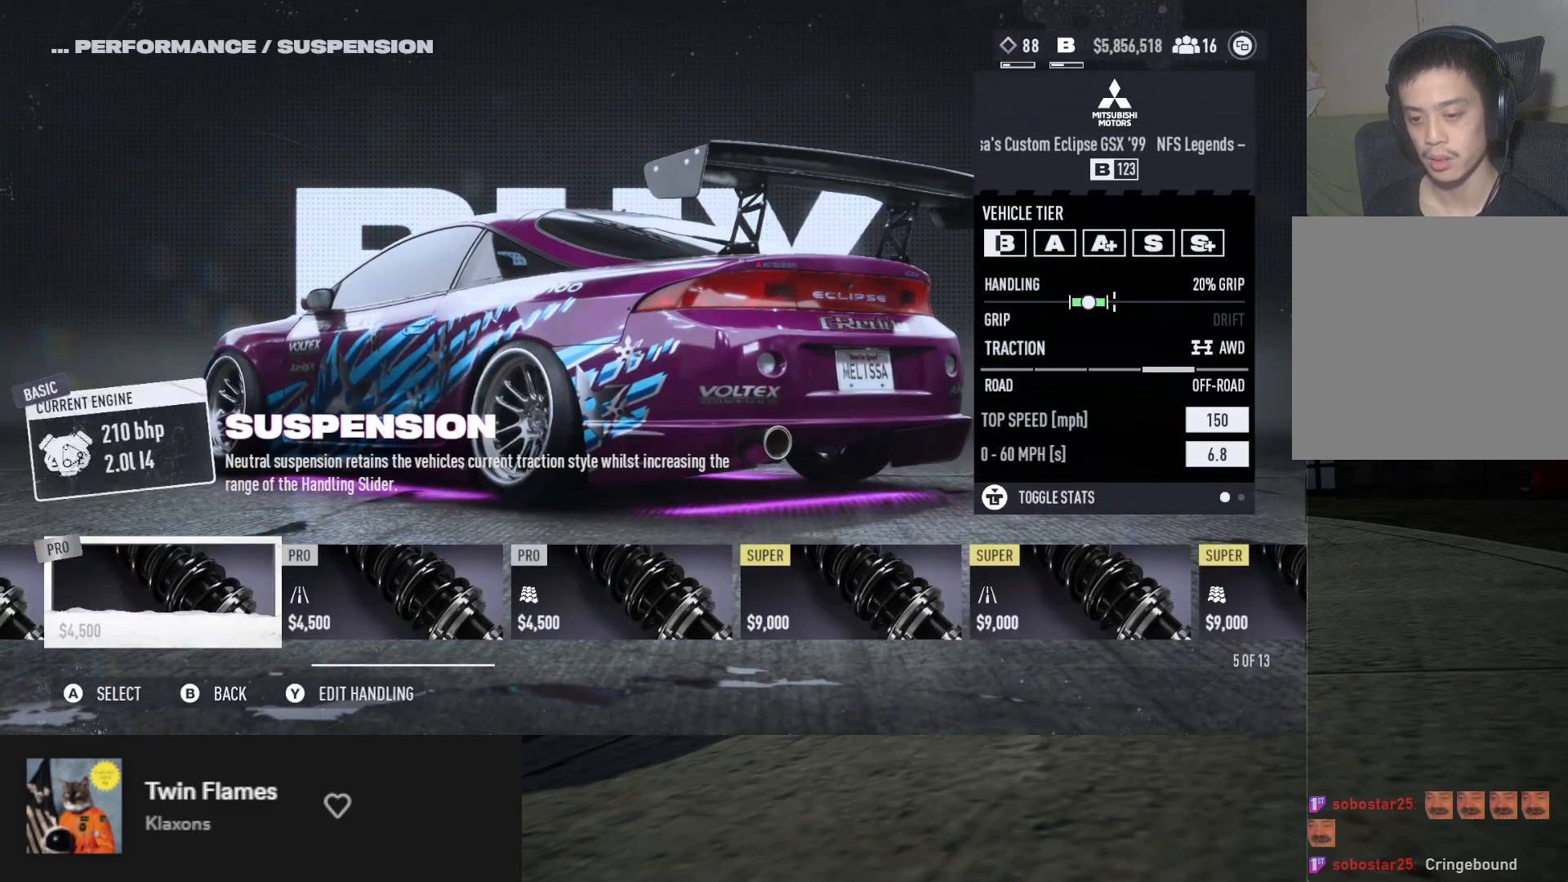
{"buttons": [], "left_stick": "center", "right_stick": "center", "events": [[17, "DPAD_RIGHT", "down"], [117, "DPAD_RIGHT", "up"], [200, "DPAD_RIGHT", "down"], [283, "DPAD_RIGHT", "up"], [383, "DPAD_RIGHT", "down"], [450, "DPAD_RIGHT", "up"]]}
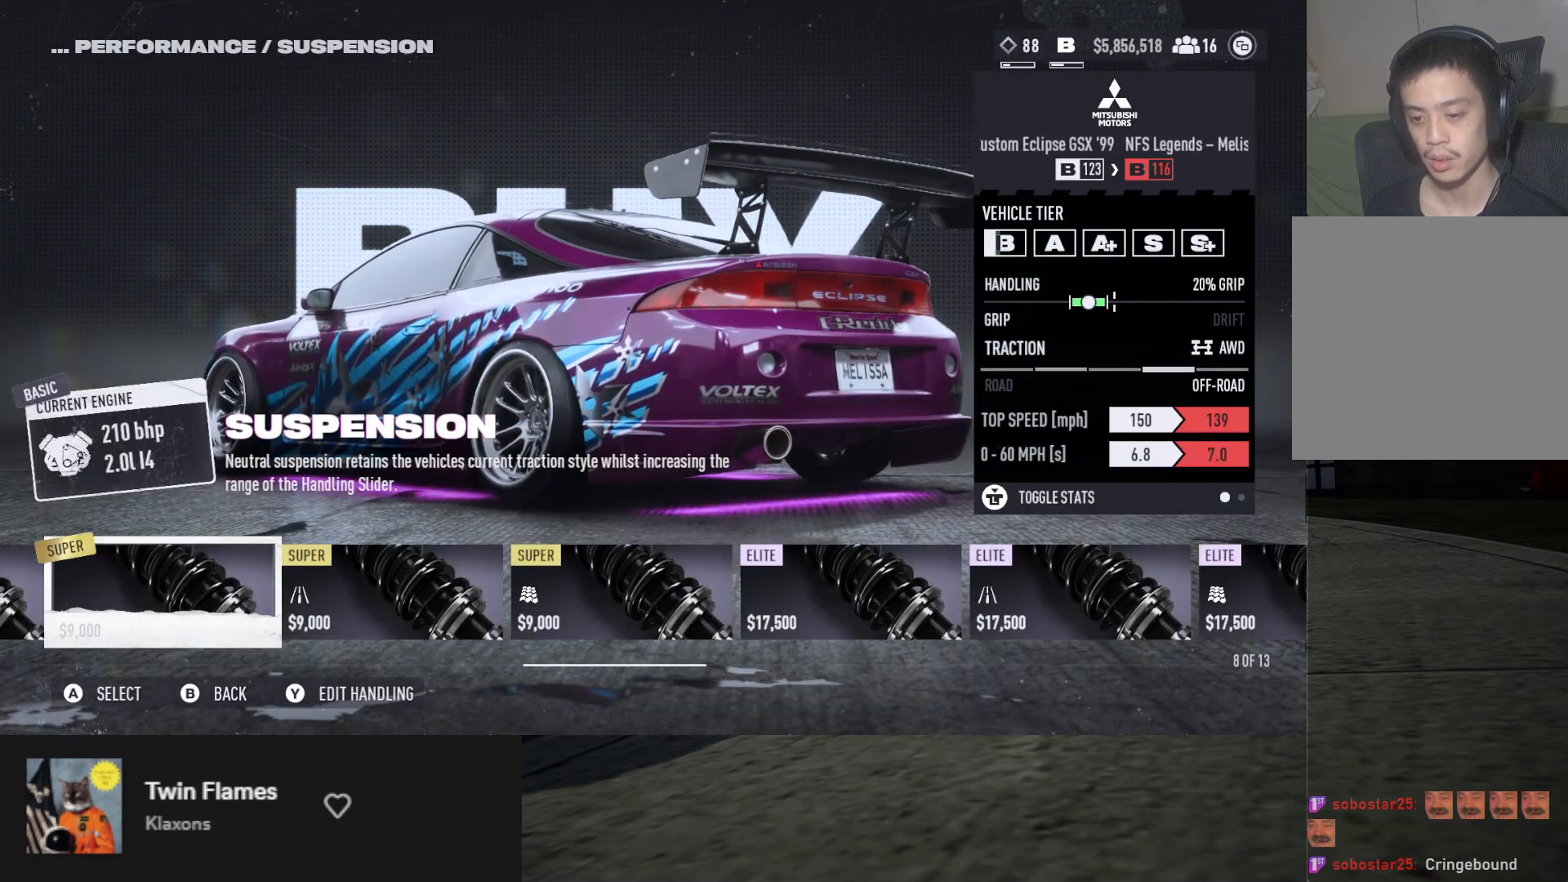
{"buttons": [], "left_stick": "center", "right_stick": "center", "events": [[33, "DPAD_RIGHT", "down"], [117, "DPAD_RIGHT", "up"], [217, "DPAD_RIGHT", "down"], [283, "DPAD_RIGHT", "up"], [367, "DPAD_RIGHT", "down"], [450, "DPAD_RIGHT", "up"]]}
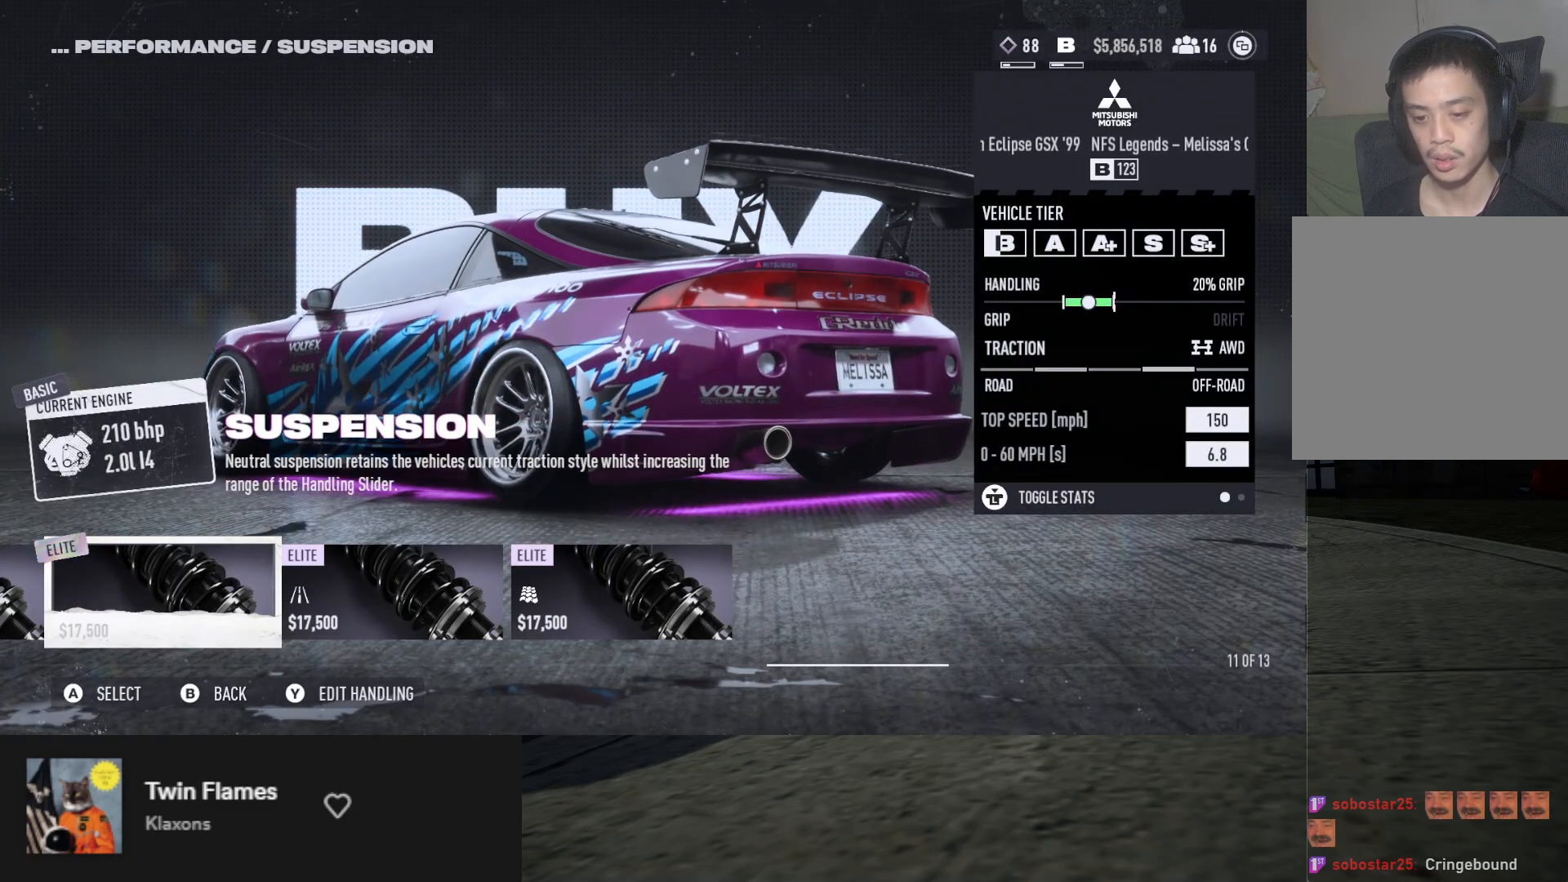
{"buttons": [], "left_stick": "center", "right_stick": "center", "events": [[33, "DPAD_RIGHT", "down"], [133, "DPAD_RIGHT", "up"], [350, "DPAD_RIGHT", "down"], [450, "DPAD_RIGHT", "up"]]}
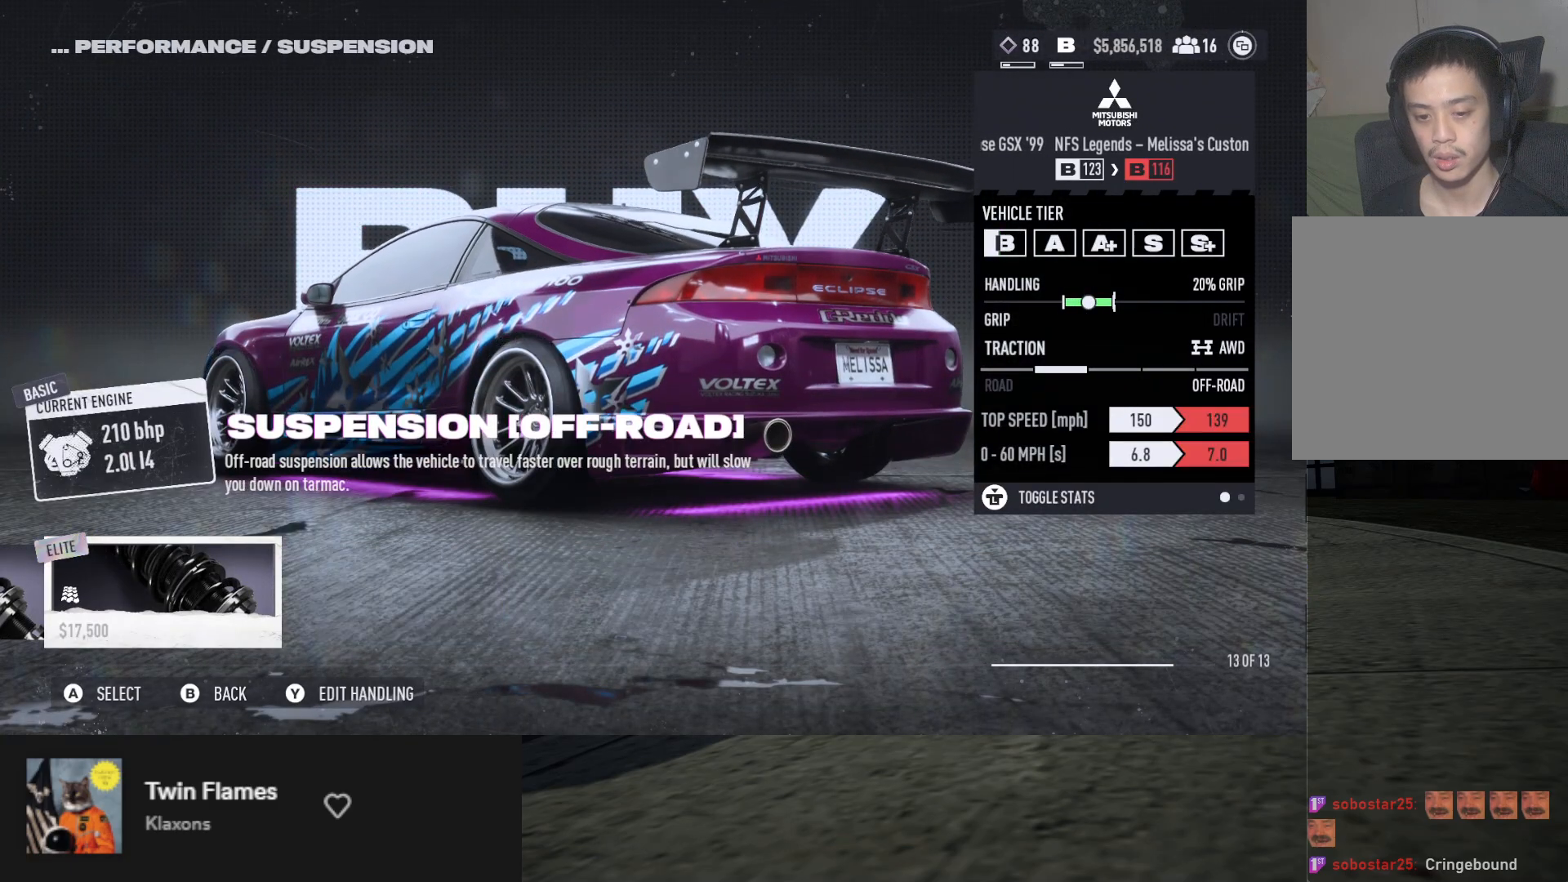
{"buttons": [], "left_stick": "center", "right_stick": "center", "events": [[400, "A", "down"], [467, "A", "up"]]}
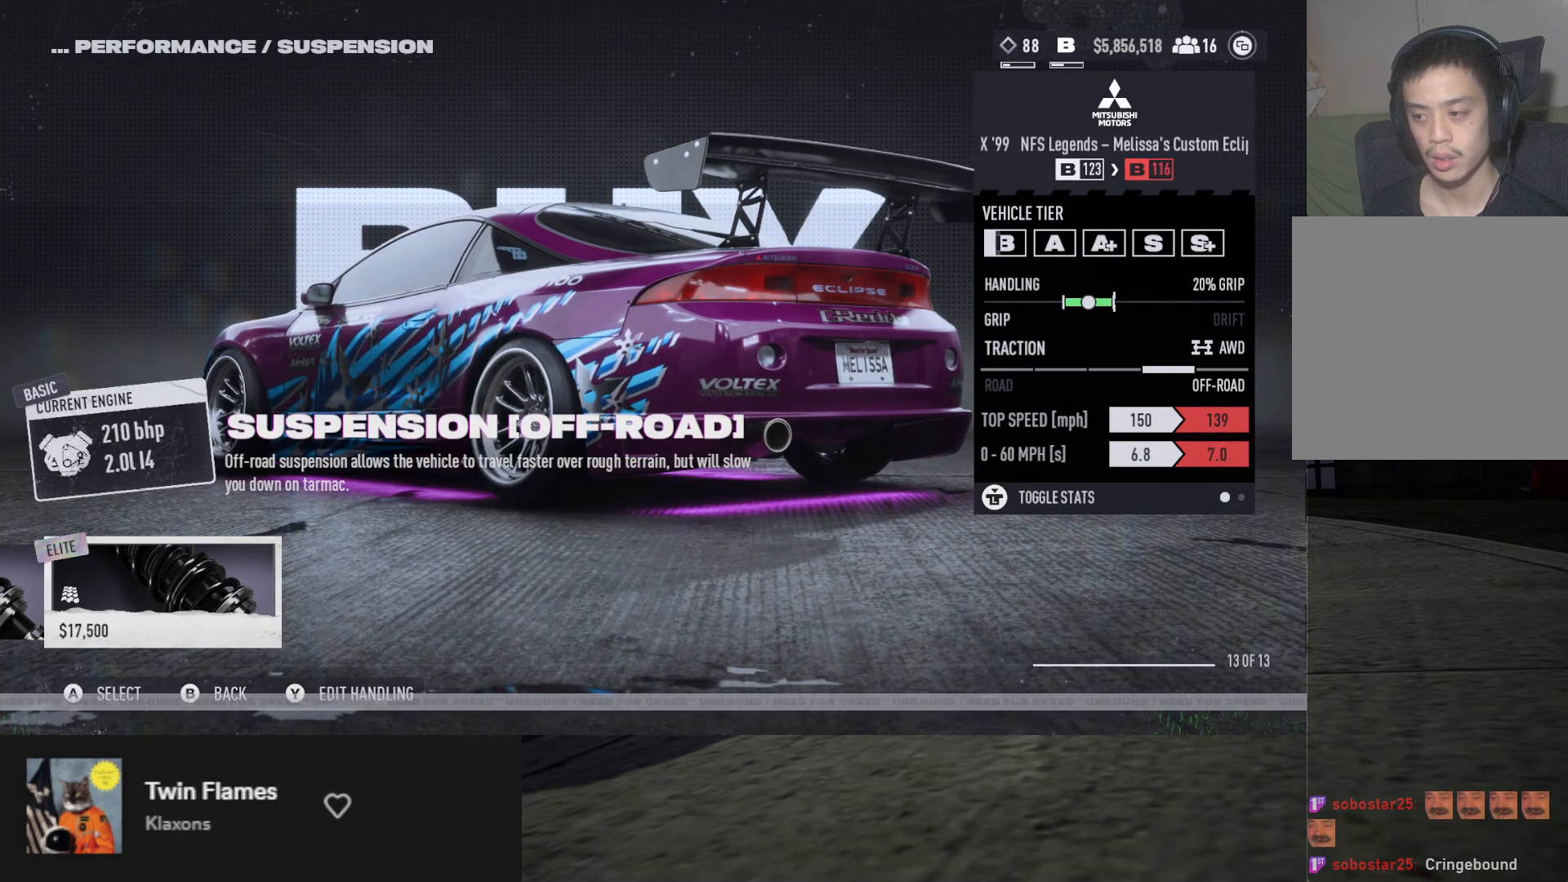
{"buttons": [], "left_stick": "center", "right_stick": "center", "events": [[50, "A", "down"], [117, "A", "up"], [217, "A", "down"], [267, "A", "up"]]}
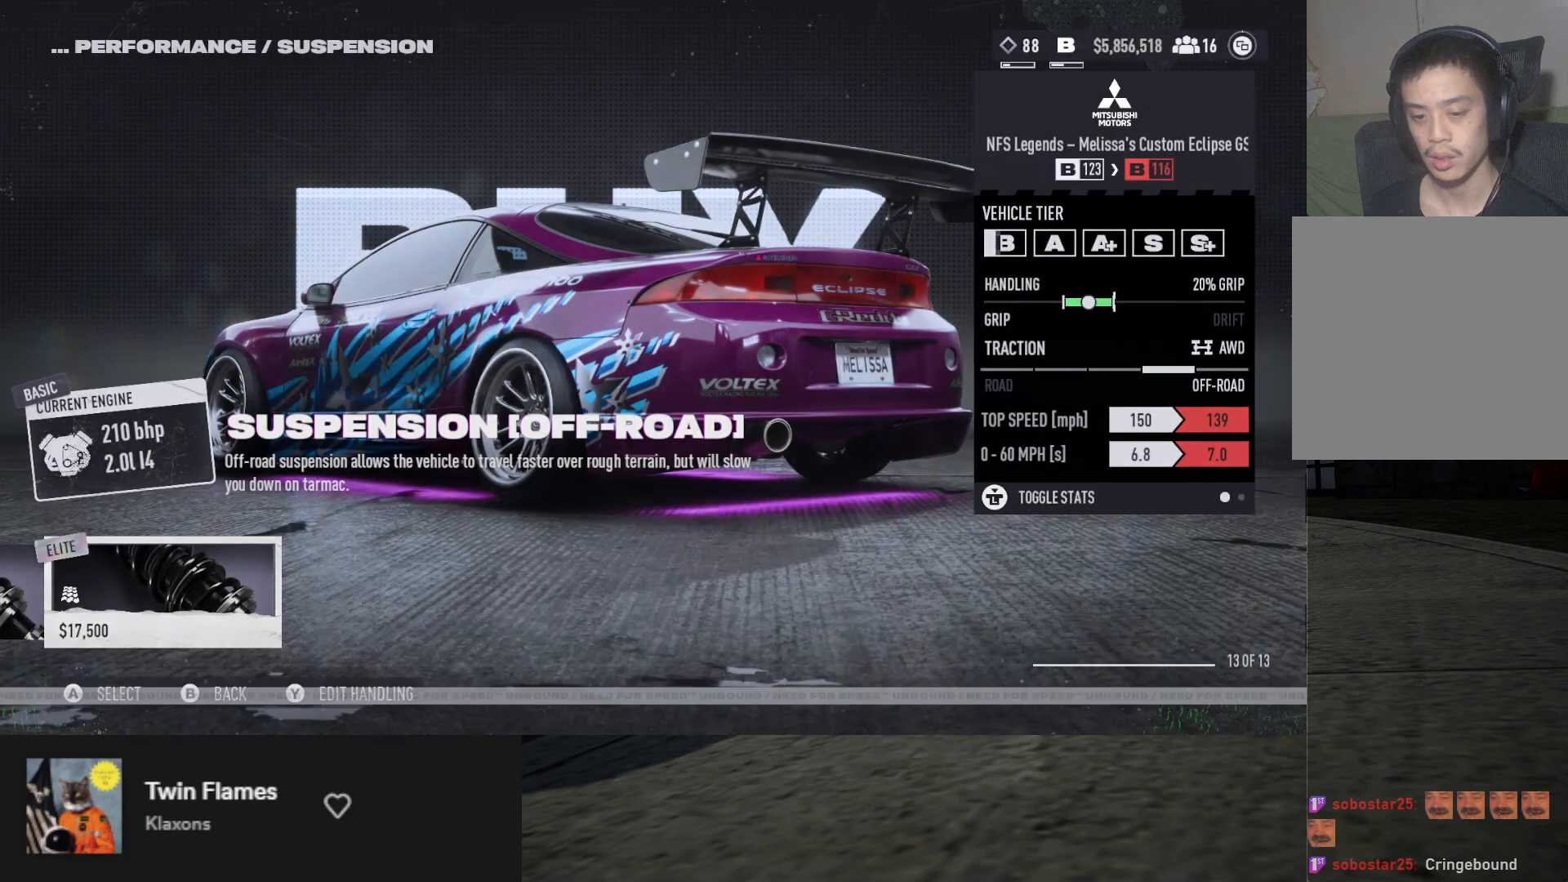
{"buttons": [], "left_stick": "center", "right_stick": "center", "events": []}
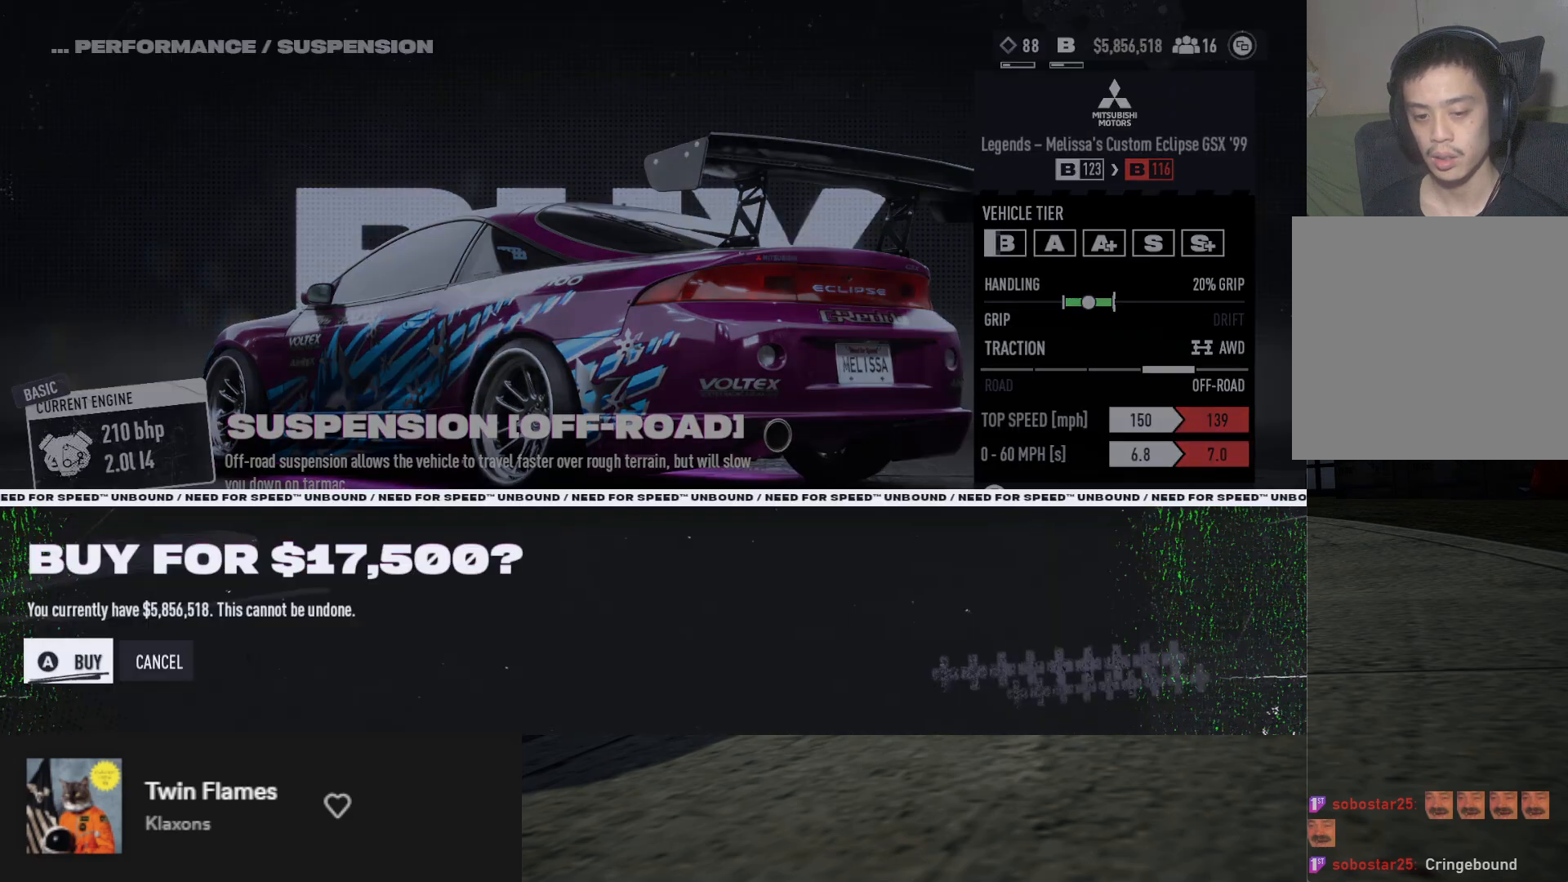
{"buttons": [], "left_stick": "center", "right_stick": "center", "events": [[17, "B", "down"], [67, "B", "up"]]}
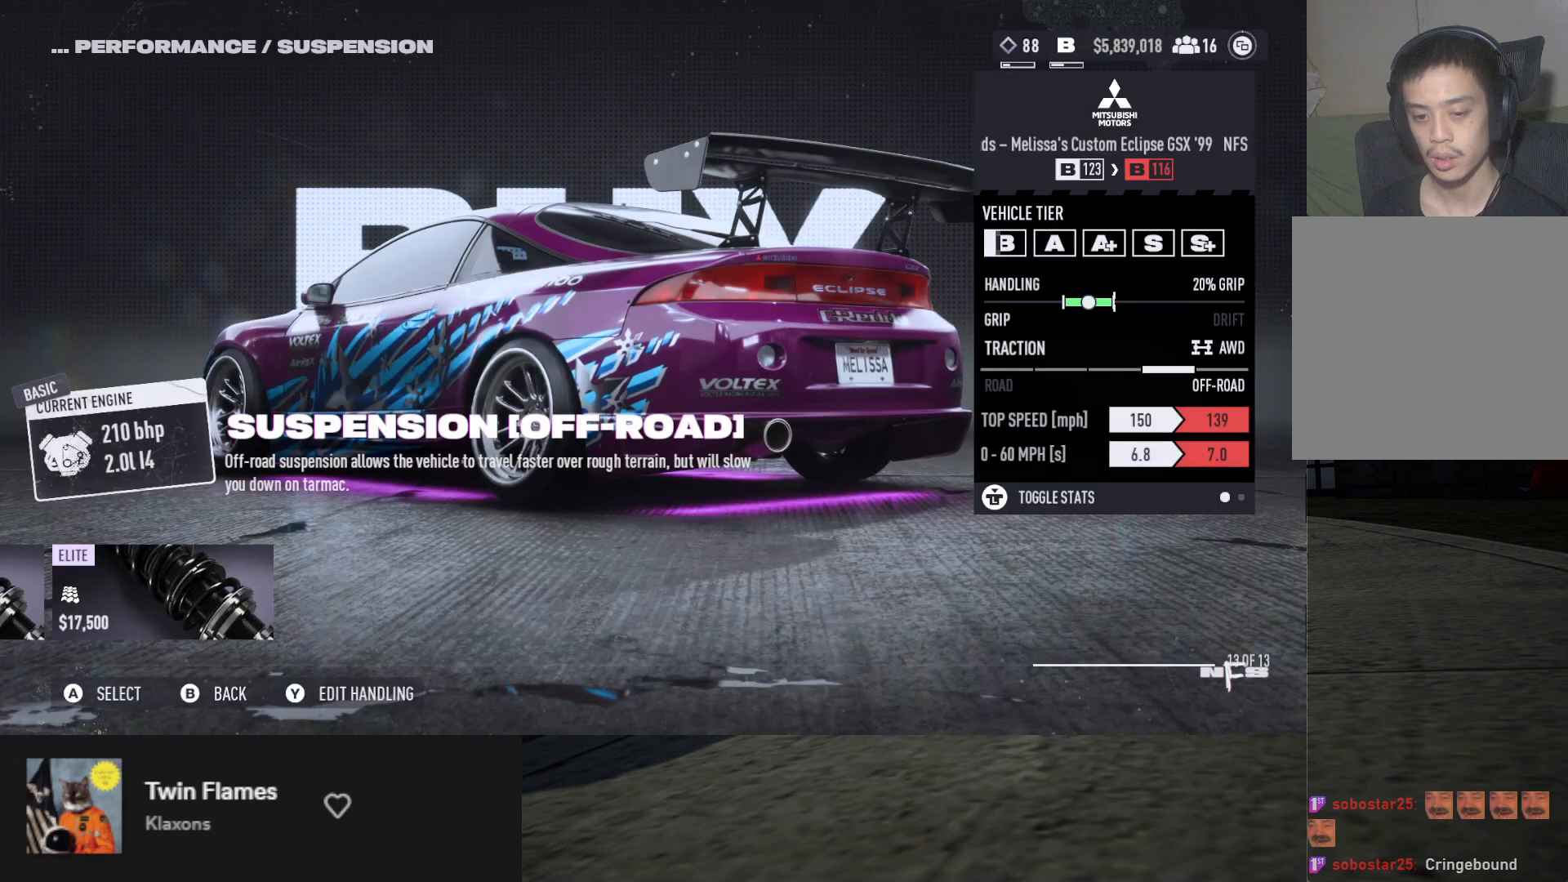
{"buttons": [], "left_stick": "center", "right_stick": "center", "events": []}
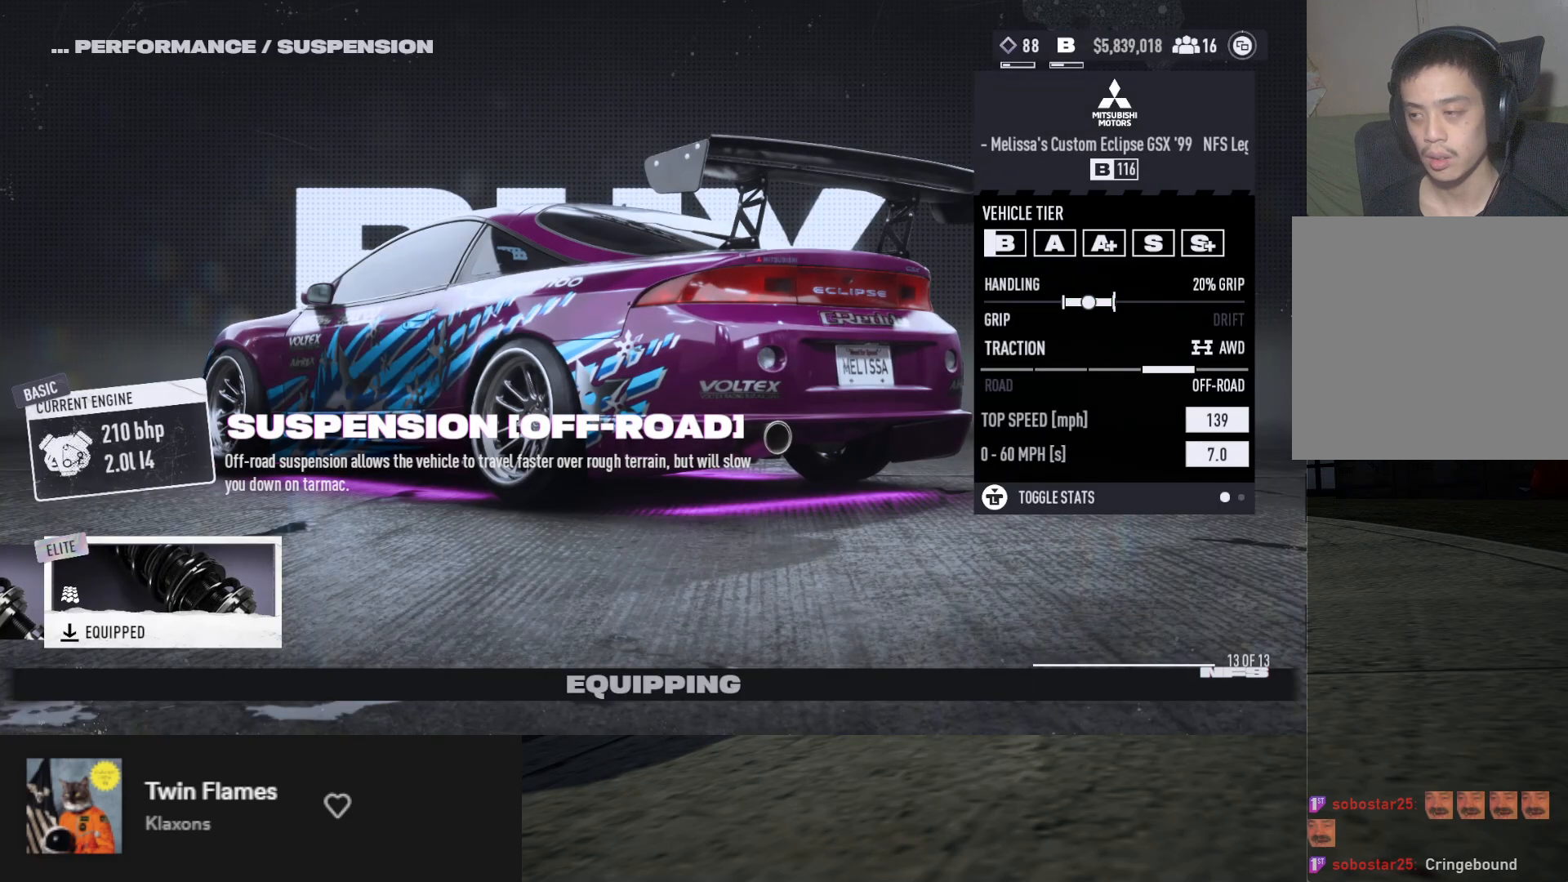
{"buttons": [], "left_stick": "center", "right_stick": "center", "events": []}
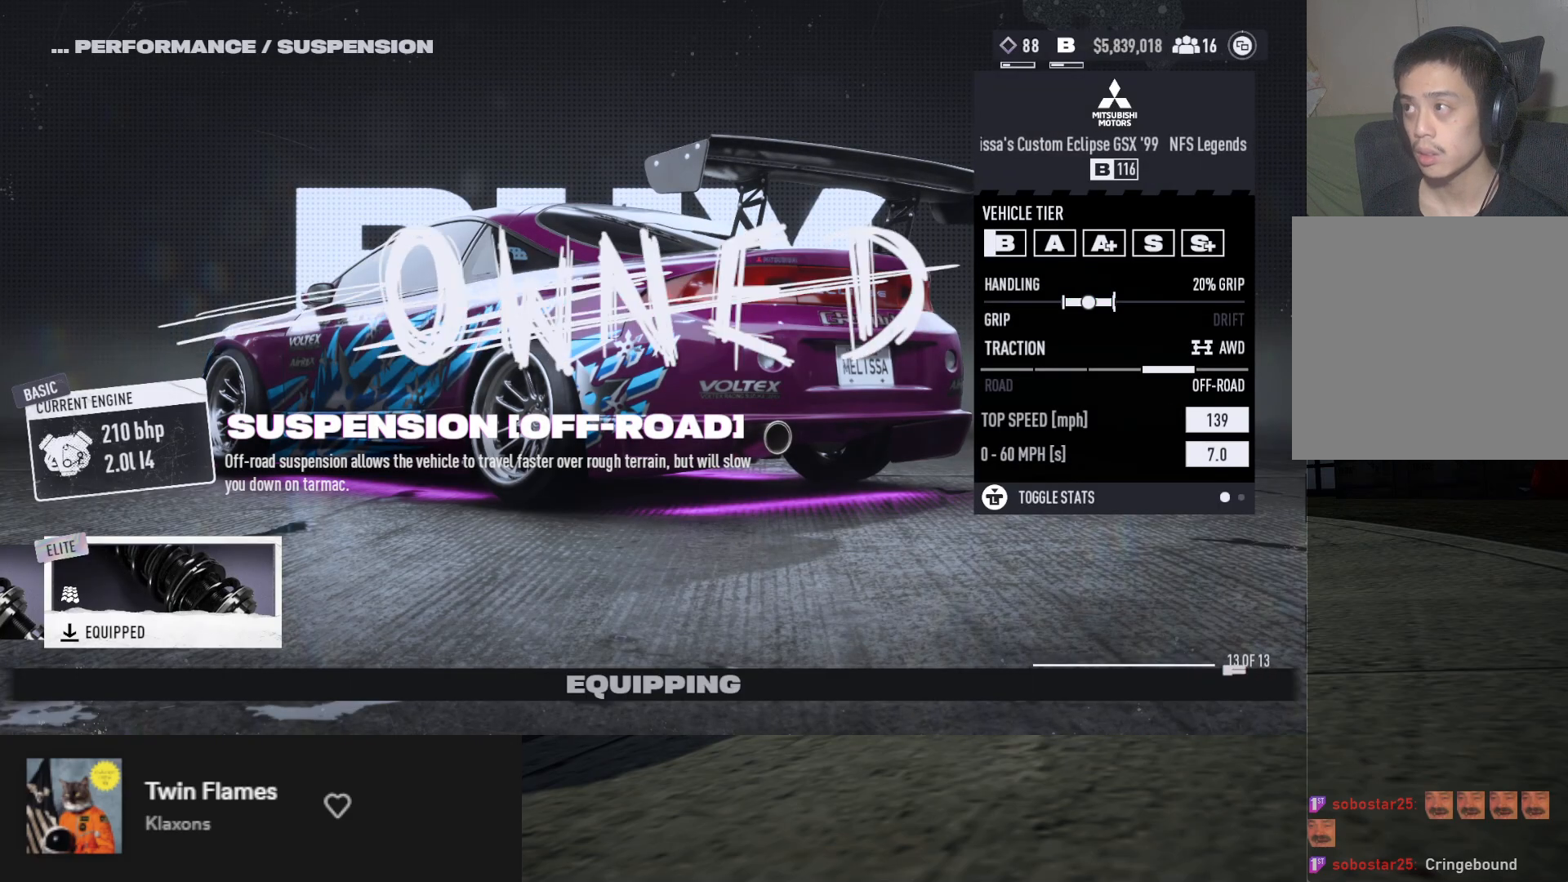
{"buttons": [], "left_stick": "center", "right_stick": "center", "events": []}
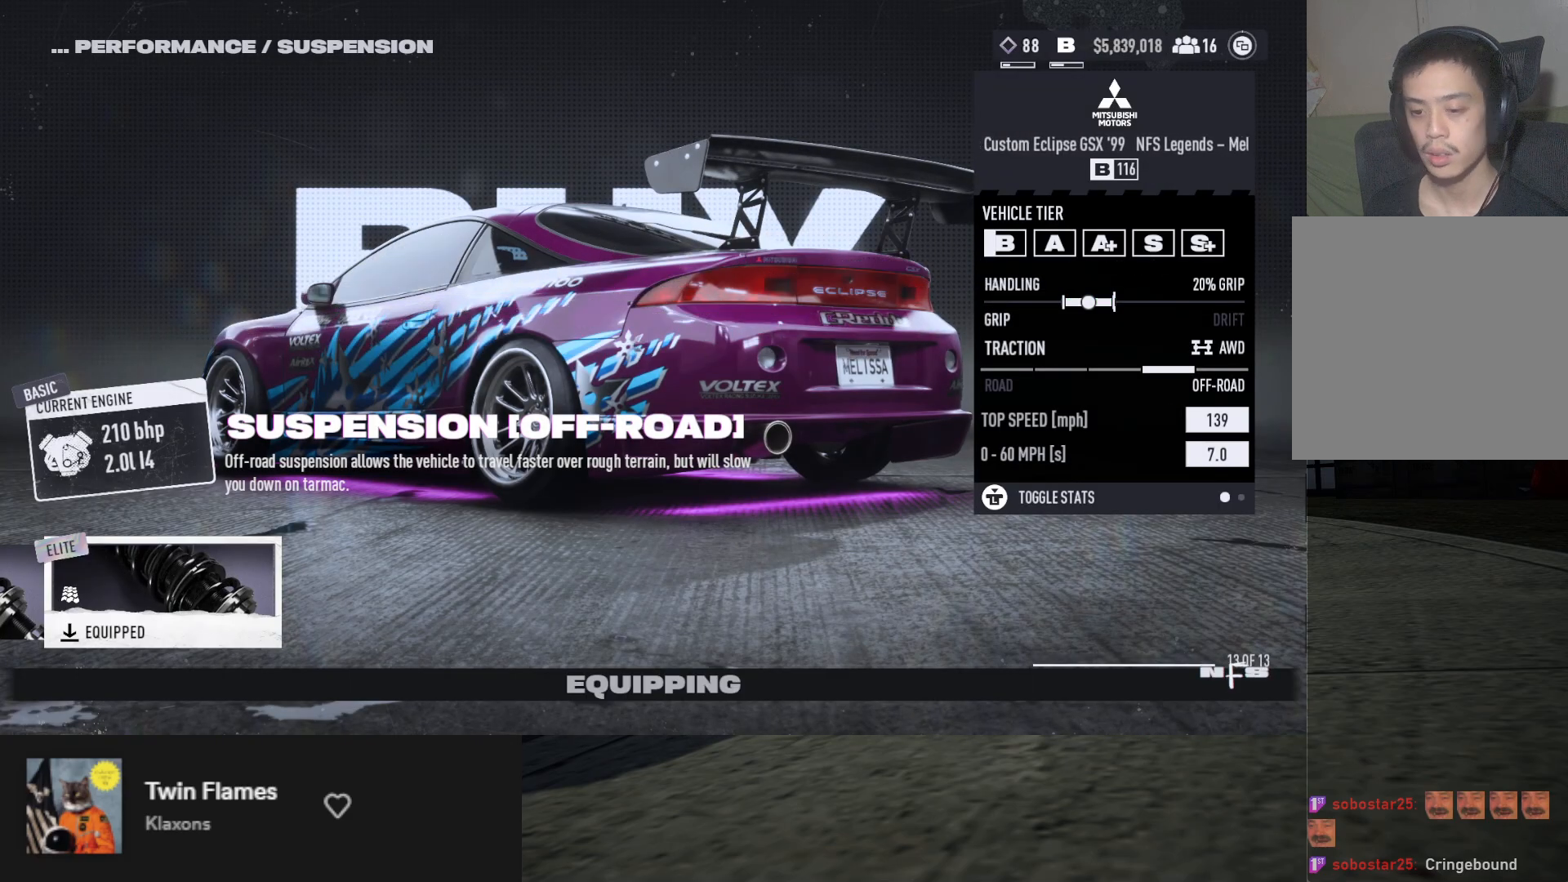
{"buttons": [], "left_stick": "center", "right_stick": "center", "events": []}
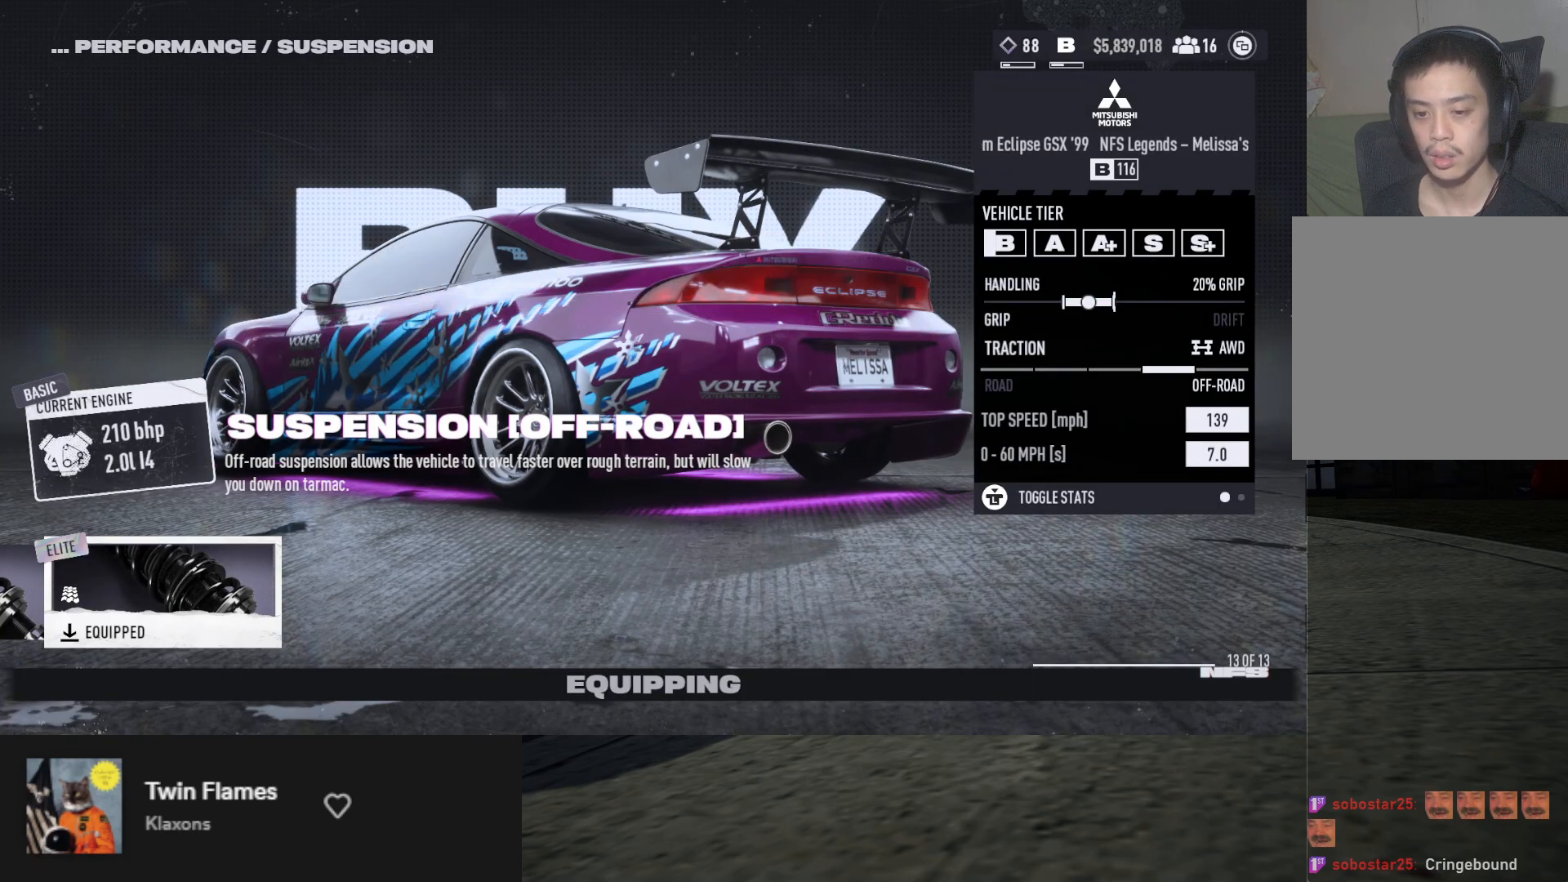
{"buttons": [], "left_stick": "center", "right_stick": "center", "events": []}
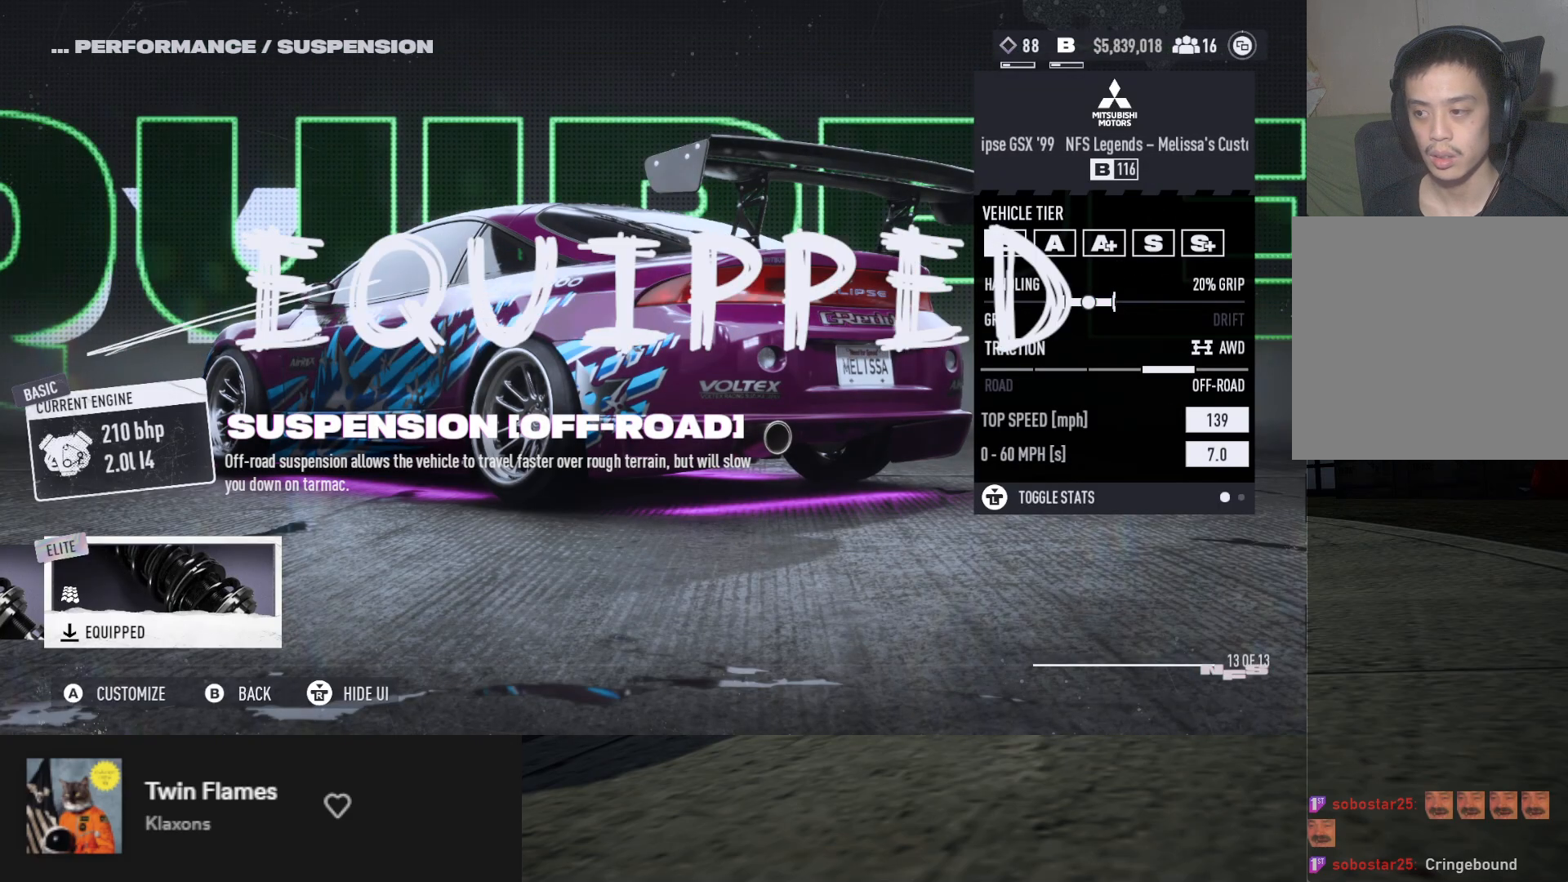
{"buttons": [], "left_stick": "center", "right_stick": "center", "events": [[100, "B", "down"], [167, "B", "up"]]}
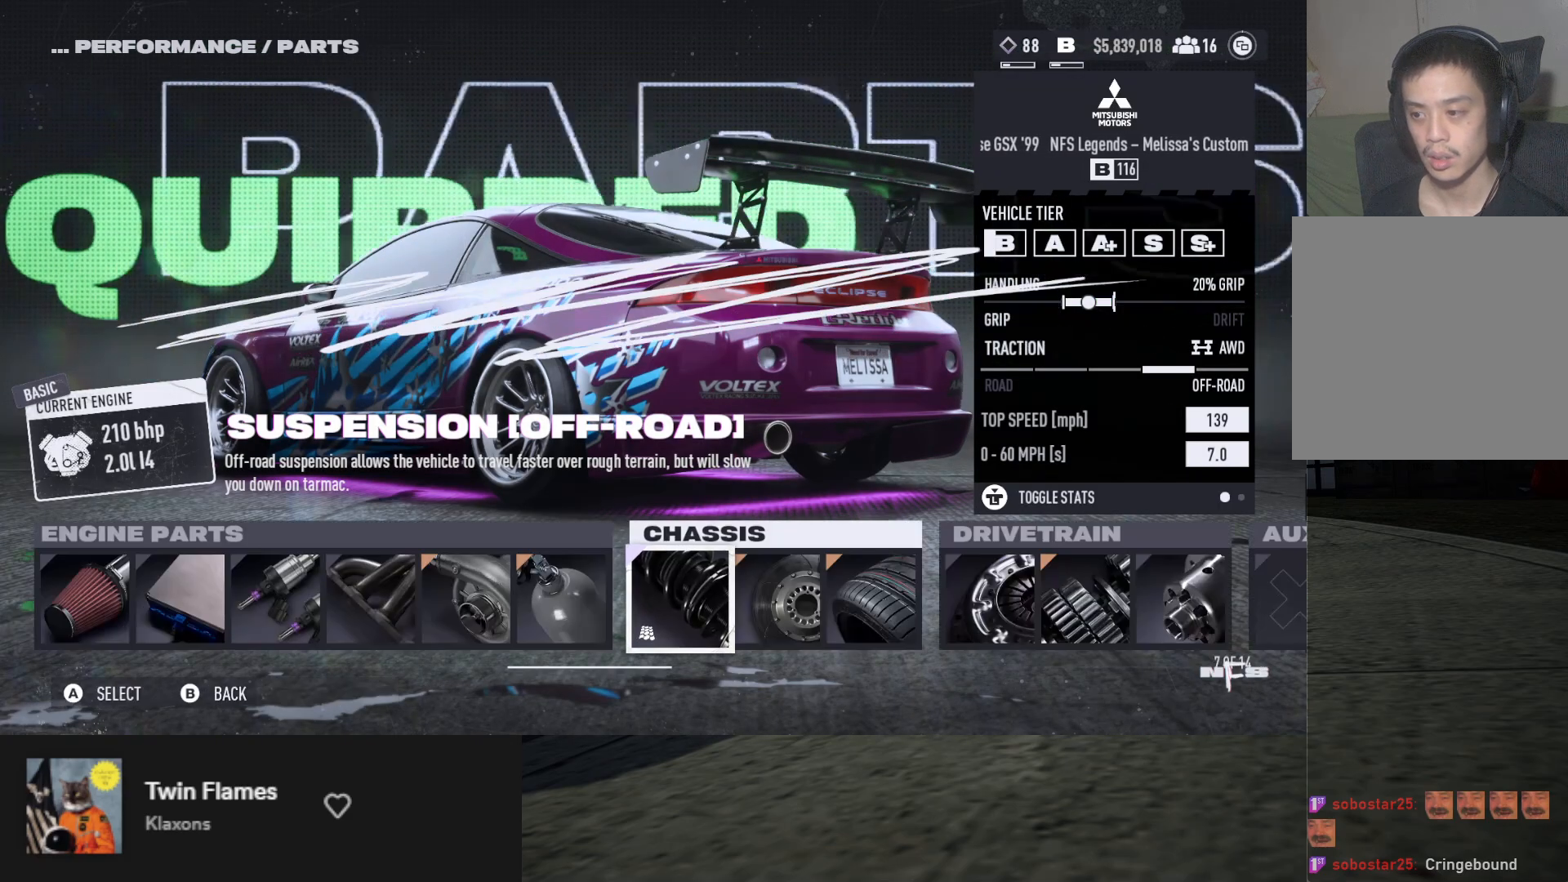
{"buttons": [], "left_stick": "center", "right_stick": "center", "events": [[200, "DPAD_RIGHT", "down"], [283, "DPAD_RIGHT", "up"]]}
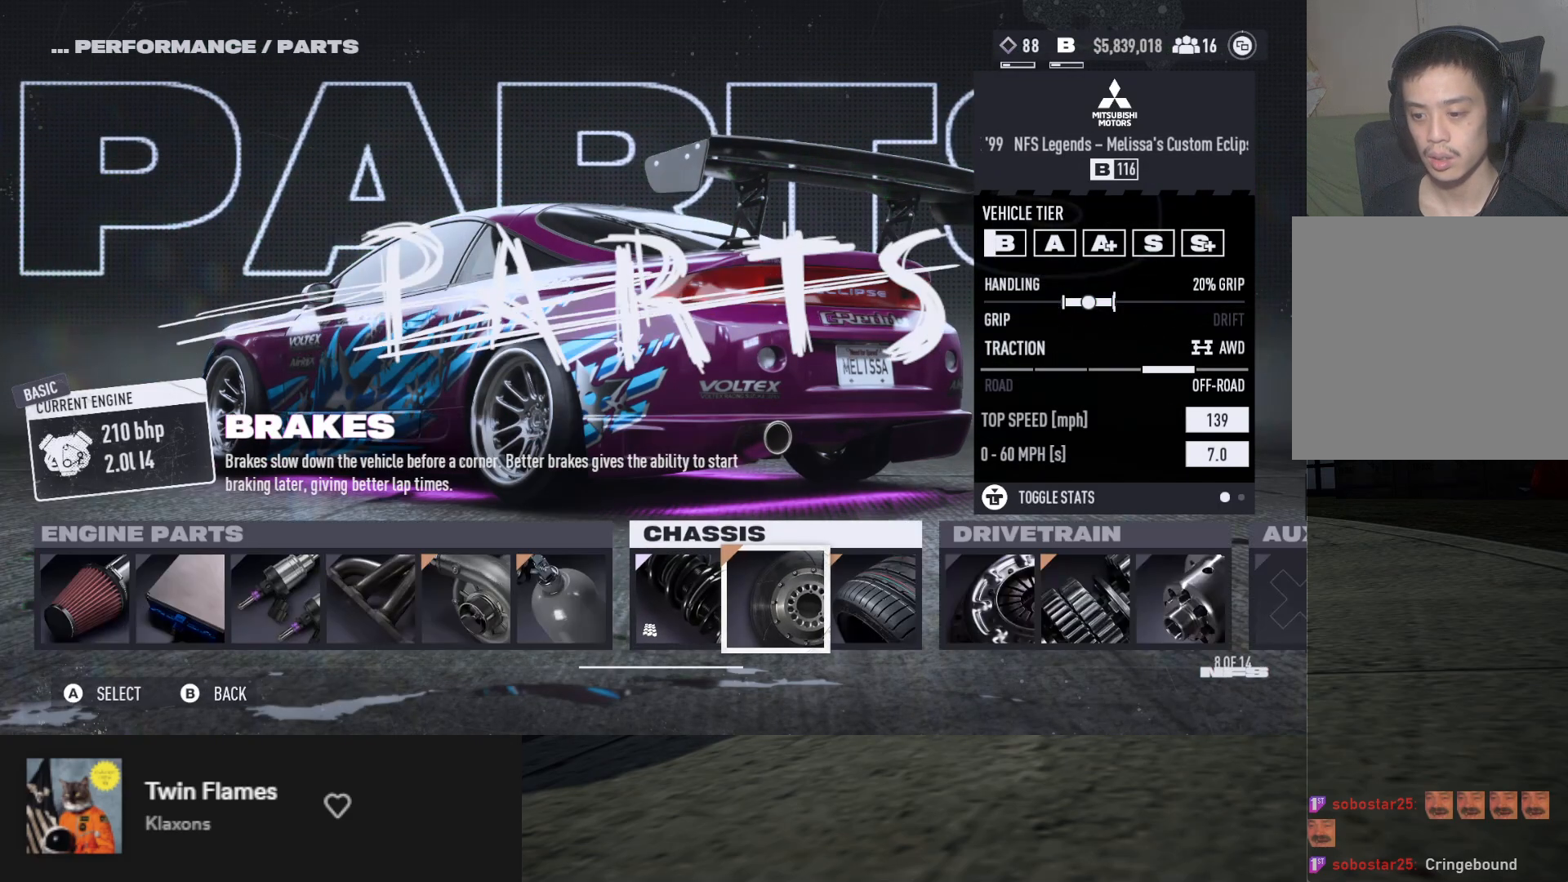
{"buttons": ["DPAD_RIGHT"], "left_stick": "center", "right_stick": "center", "events": [[33, "DPAD_RIGHT", "down"], [117, "DPAD_RIGHT", "up"], [200, "A", "down"], [267, "A", "up"], [283, "DPAD_RIGHT", "down"], [367, "DPAD_RIGHT", "up"], [450, "DPAD_RIGHT", "down"]]}
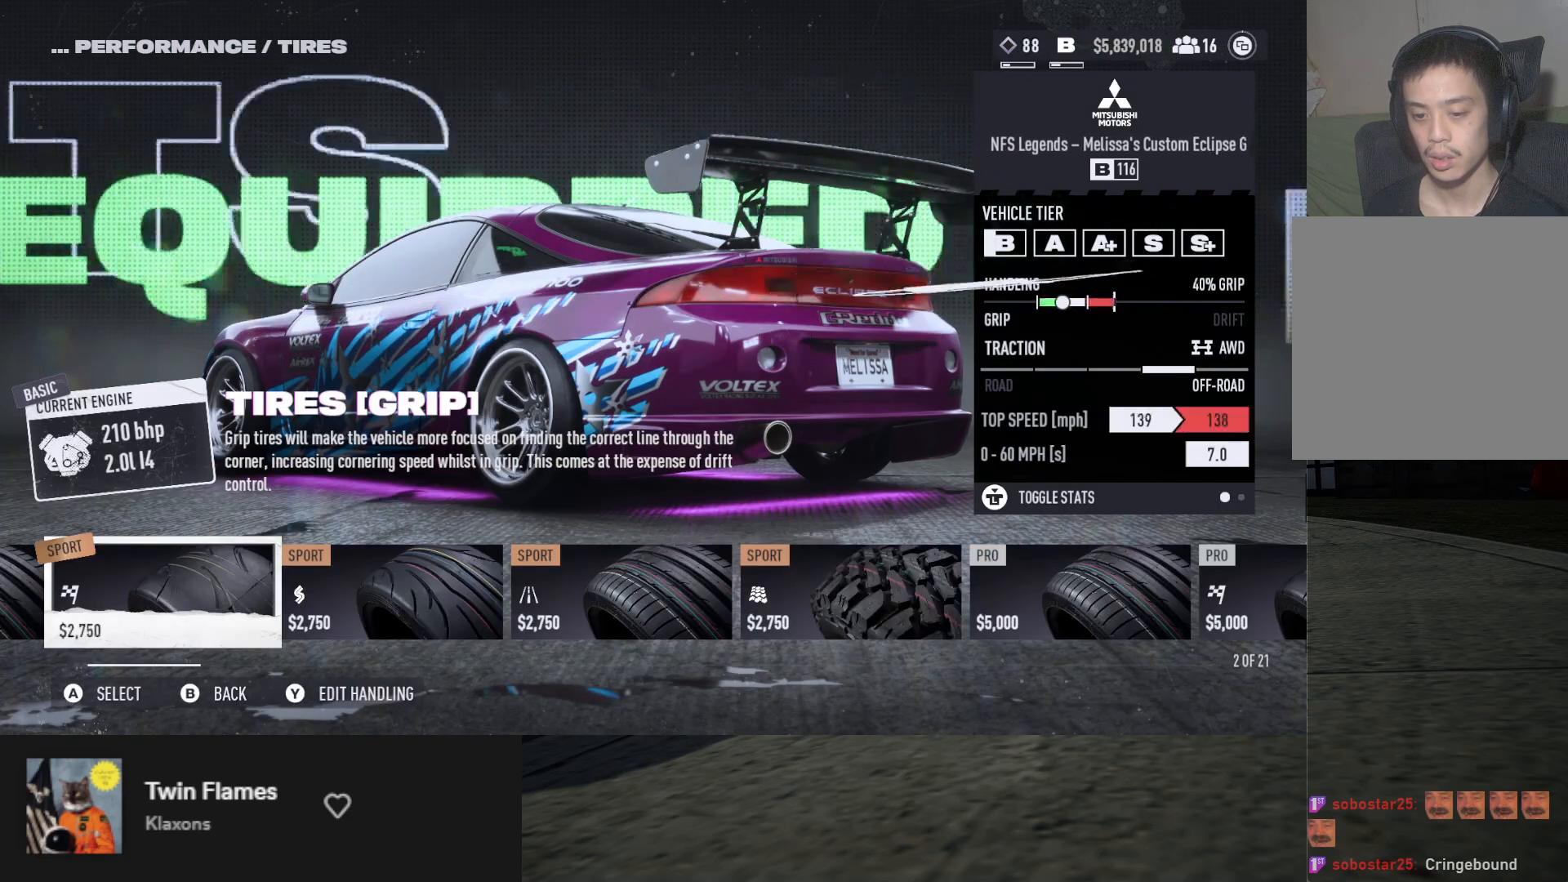
{"buttons": ["DPAD_RIGHT"], "left_stick": "center", "right_stick": "center", "events": [[17, "DPAD_RIGHT", "up"], [83, "DPAD_RIGHT", "down"]]}
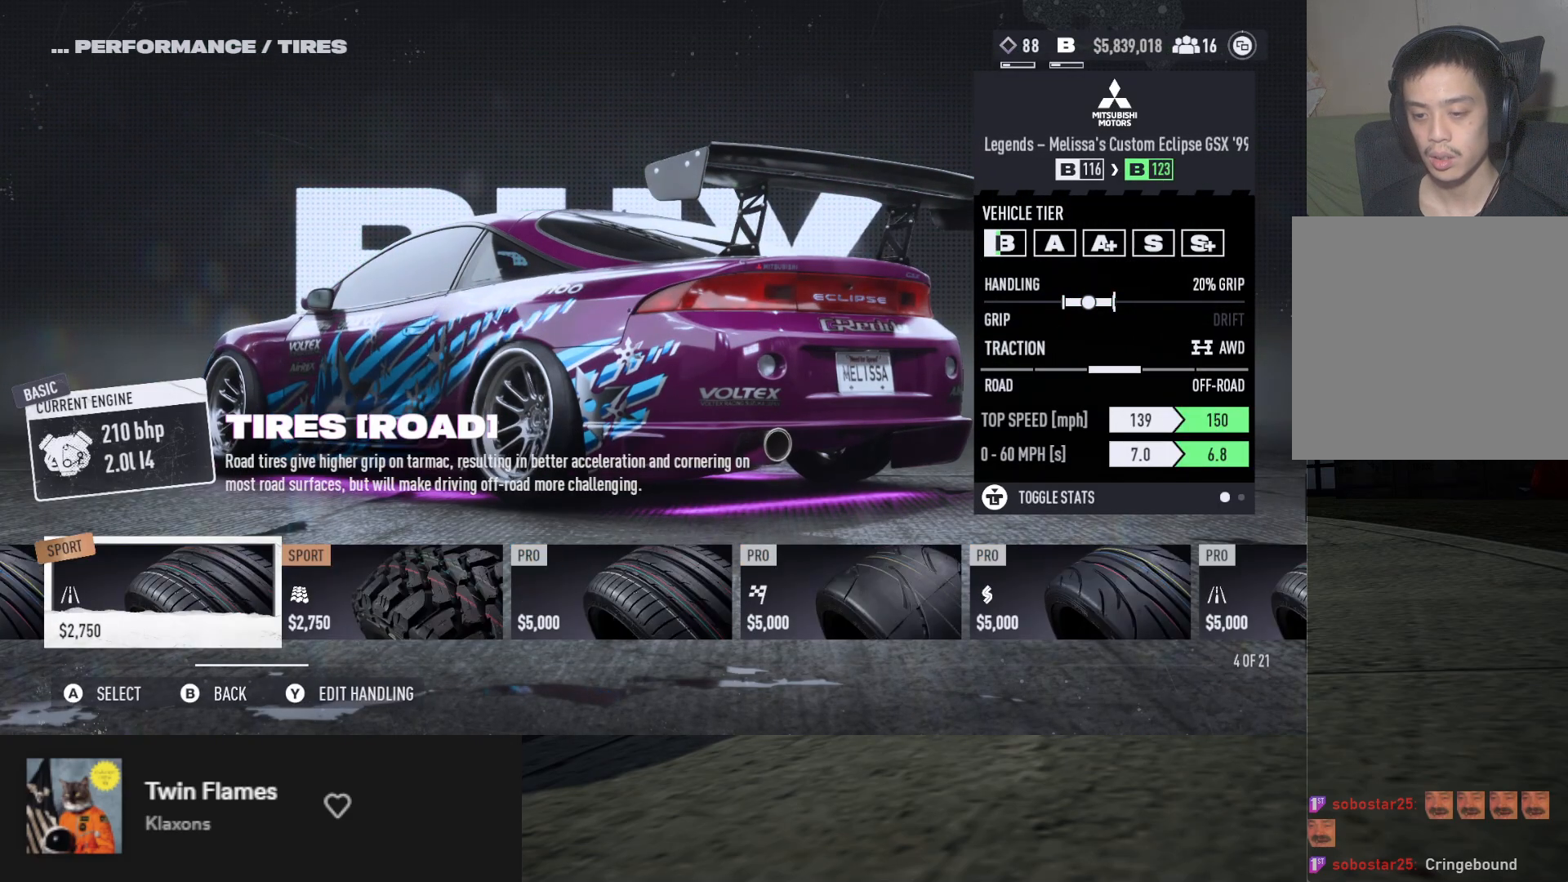
{"buttons": ["DPAD_RIGHT"], "left_stick": "center", "right_stick": "center", "events": []}
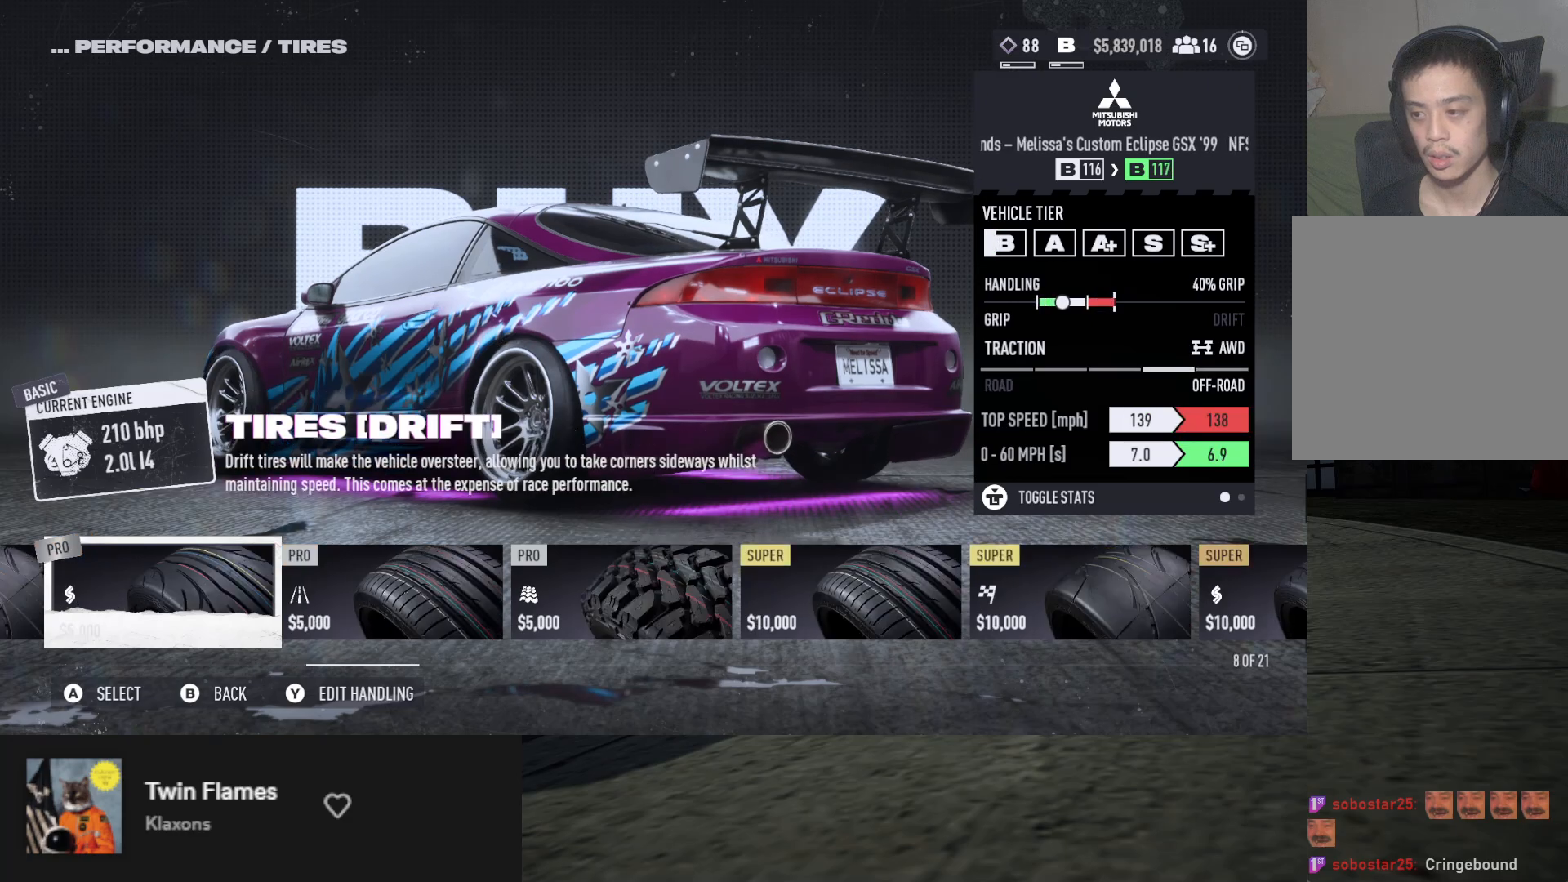
{"buttons": ["DPAD_RIGHT"], "left_stick": "center", "right_stick": "center", "events": []}
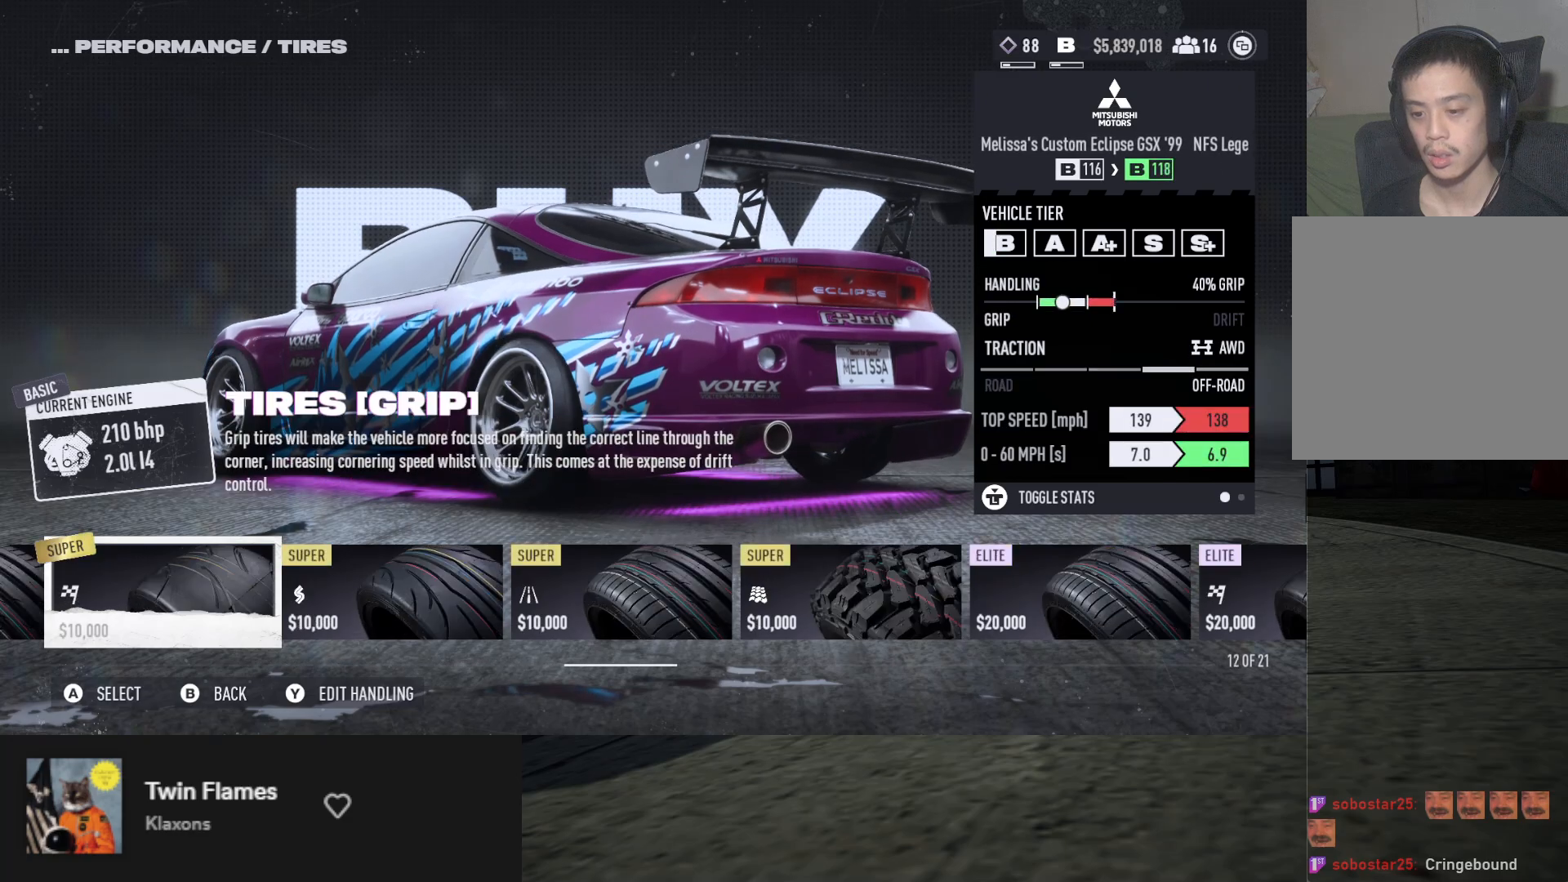
{"buttons": [], "left_stick": "center", "right_stick": "center", "events": [[383, "DPAD_RIGHT", "up"]]}
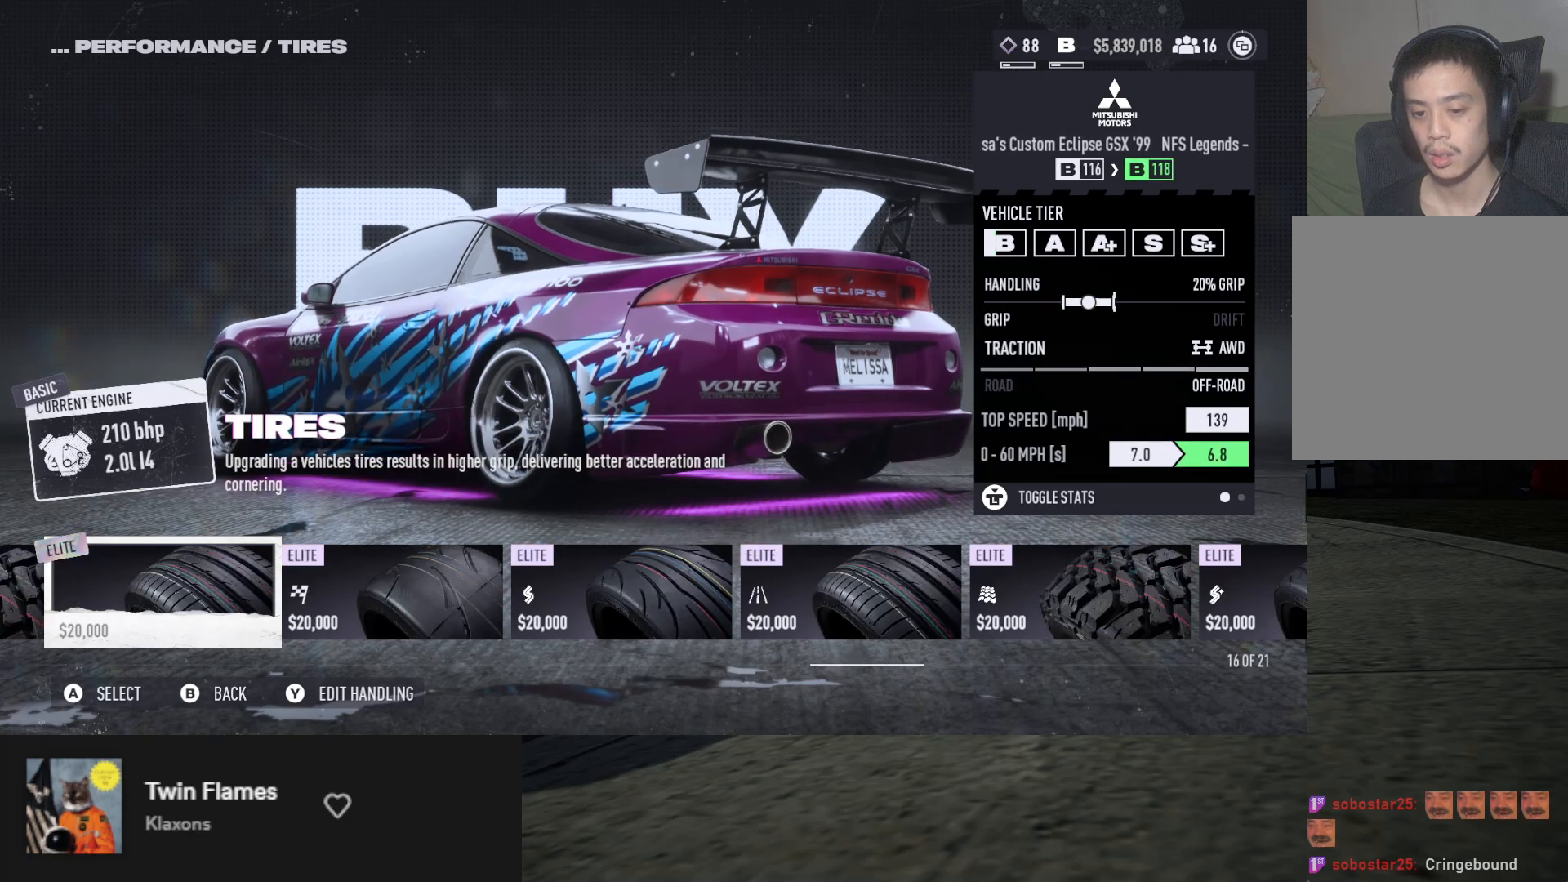
{"buttons": ["DPAD_RIGHT"], "left_stick": "center", "right_stick": "center", "events": [[50, "DPAD_RIGHT", "down"], [133, "DPAD_RIGHT", "up"], [200, "DPAD_RIGHT", "down"], [317, "DPAD_RIGHT", "up"], [450, "DPAD_RIGHT", "down"]]}
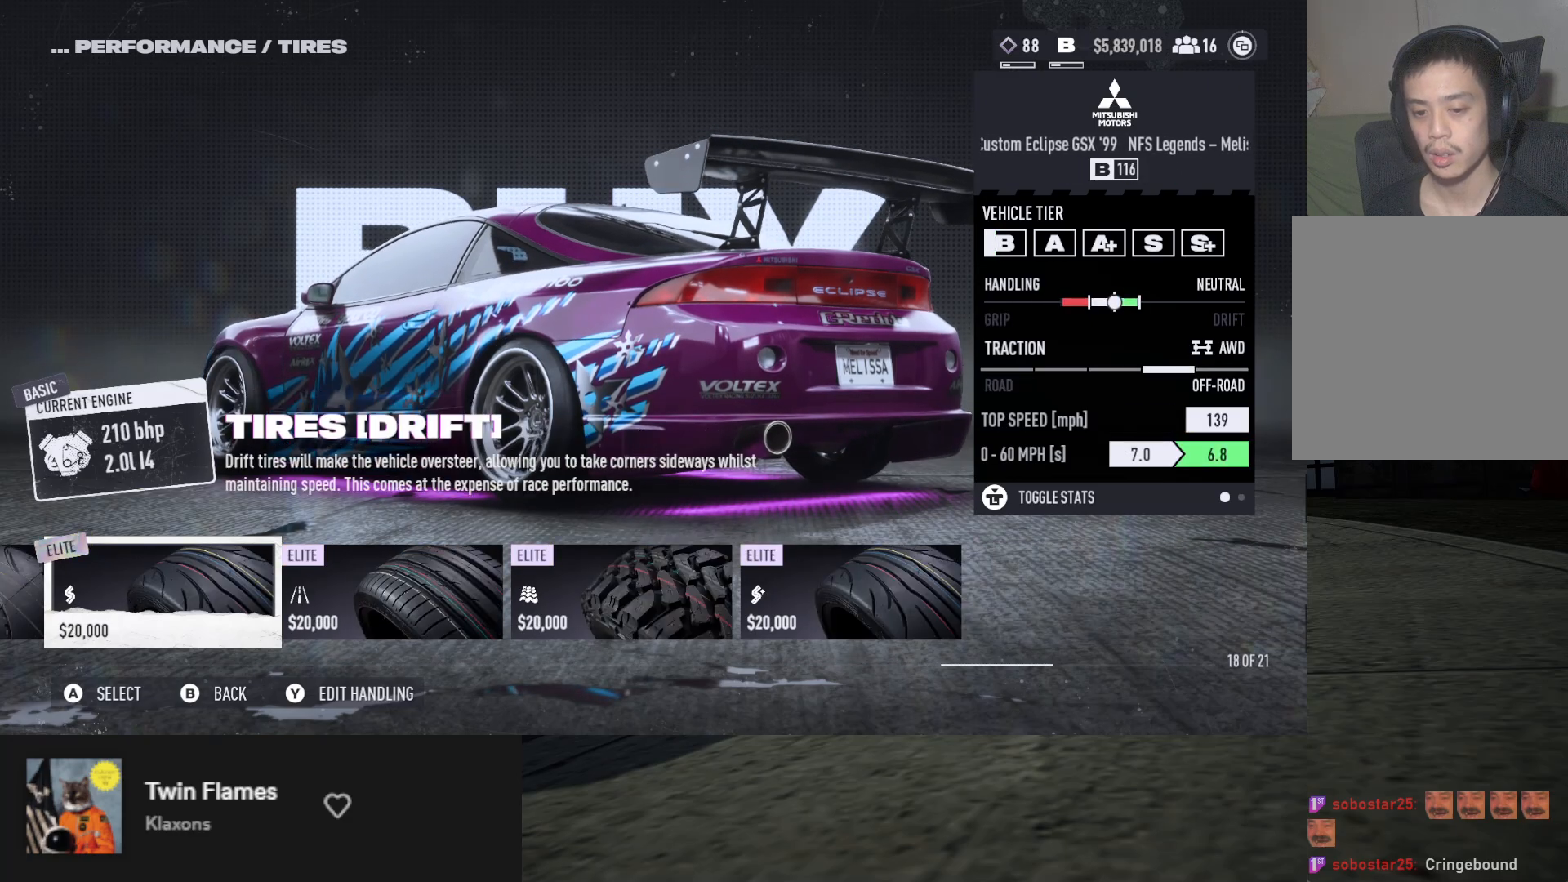
{"buttons": ["A"], "left_stick": "center", "right_stick": "center", "events": [[33, "DPAD_RIGHT", "up"], [233, "DPAD_LEFT", "down"], [317, "DPAD_LEFT", "up"], [500, "A", "down"]]}
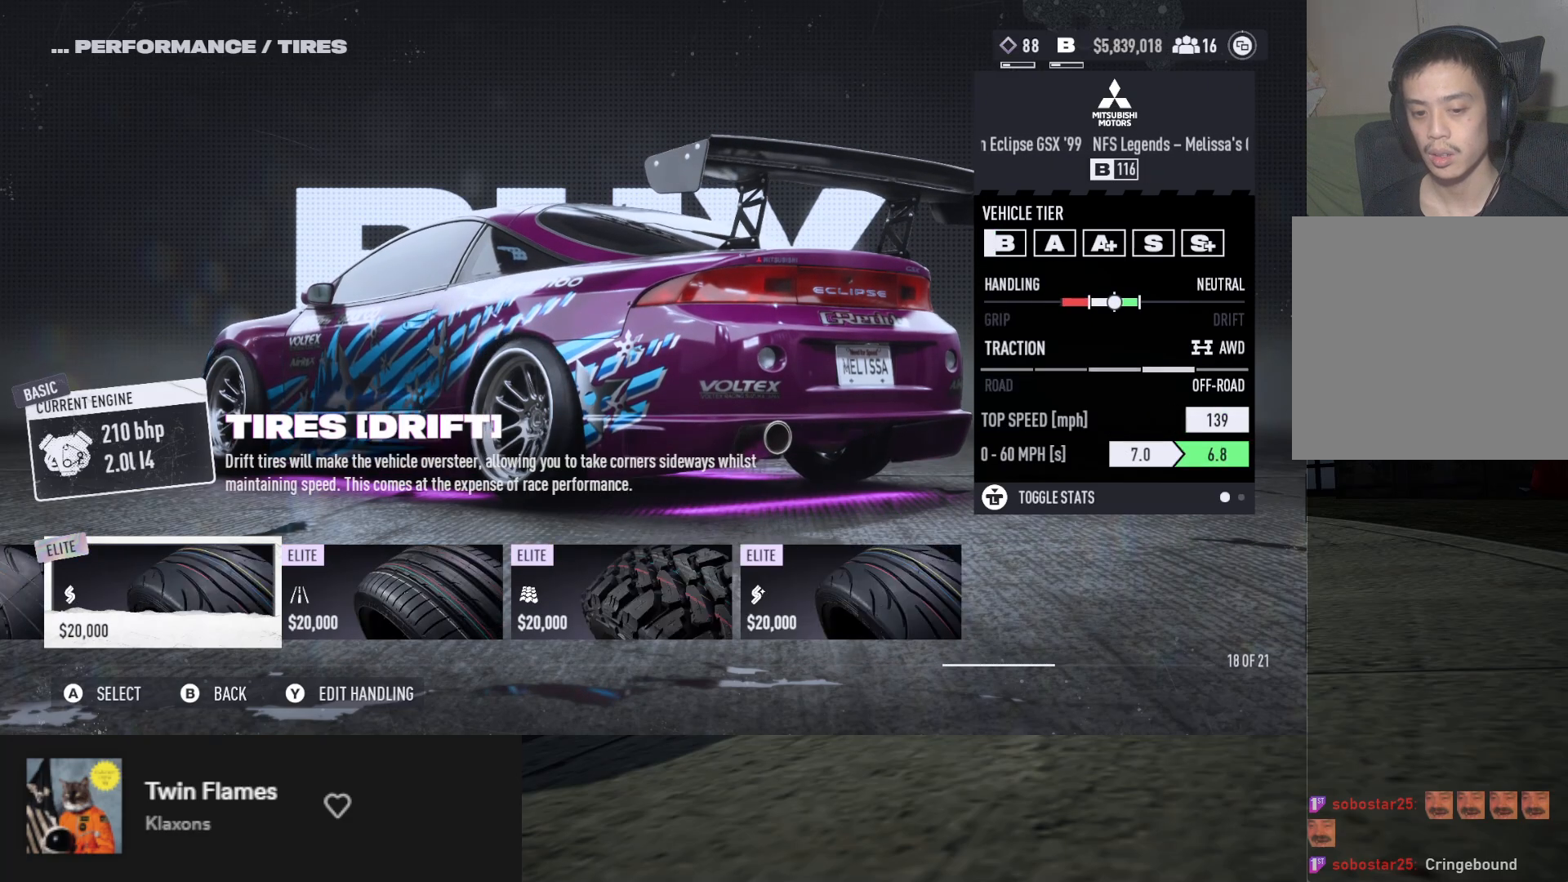
{"buttons": [], "left_stick": "center", "right_stick": "center", "events": [[50, "A", "up"], [267, "A", "down"], [317, "A", "up"]]}
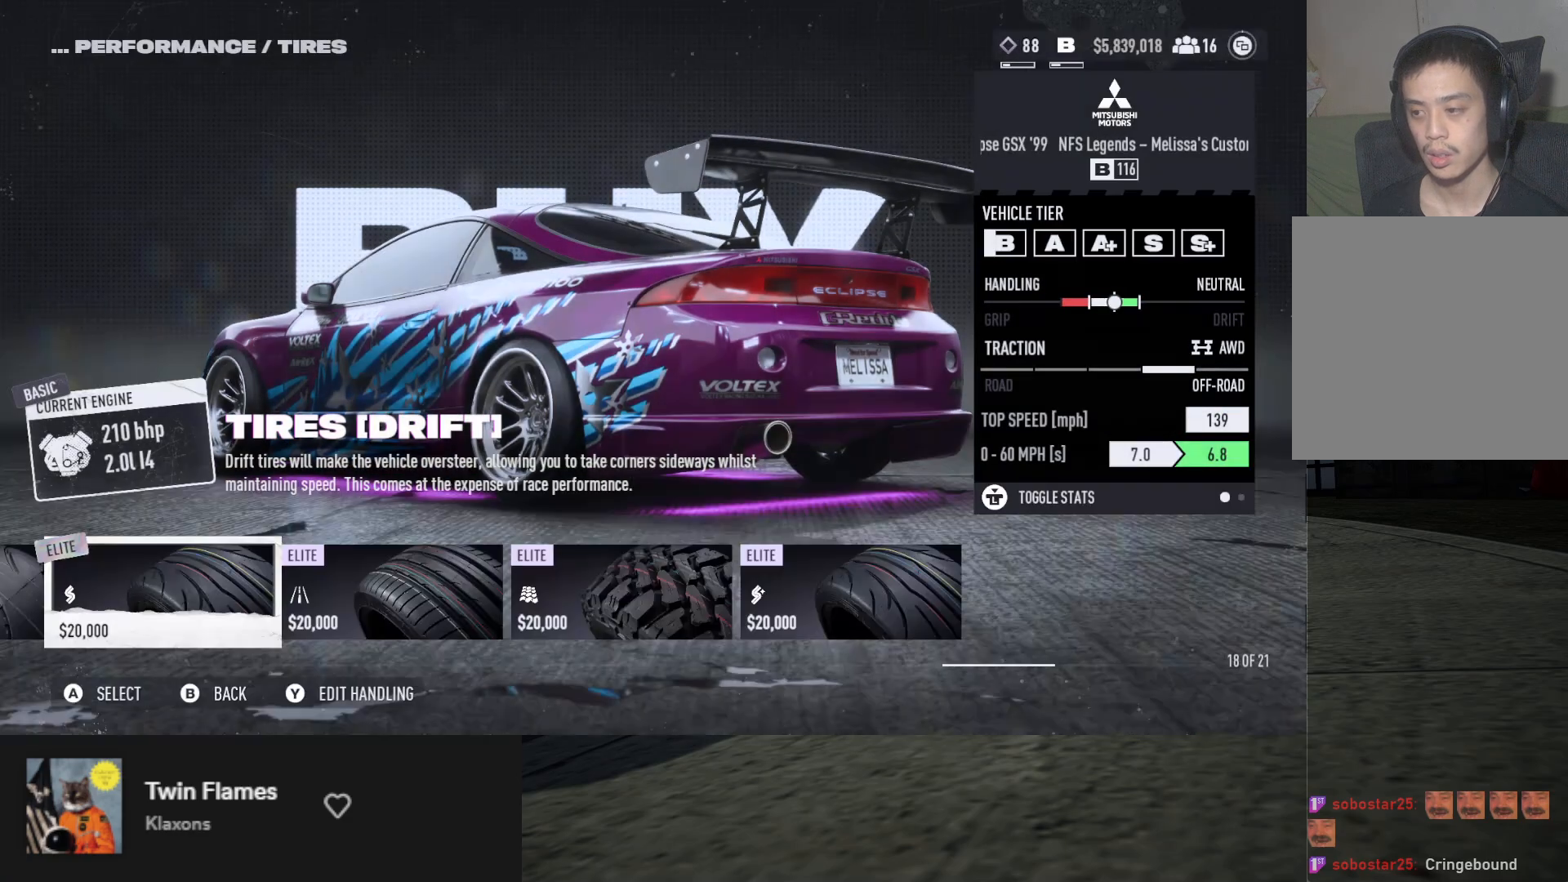
{"buttons": [], "left_stick": "center", "right_stick": "center", "events": []}
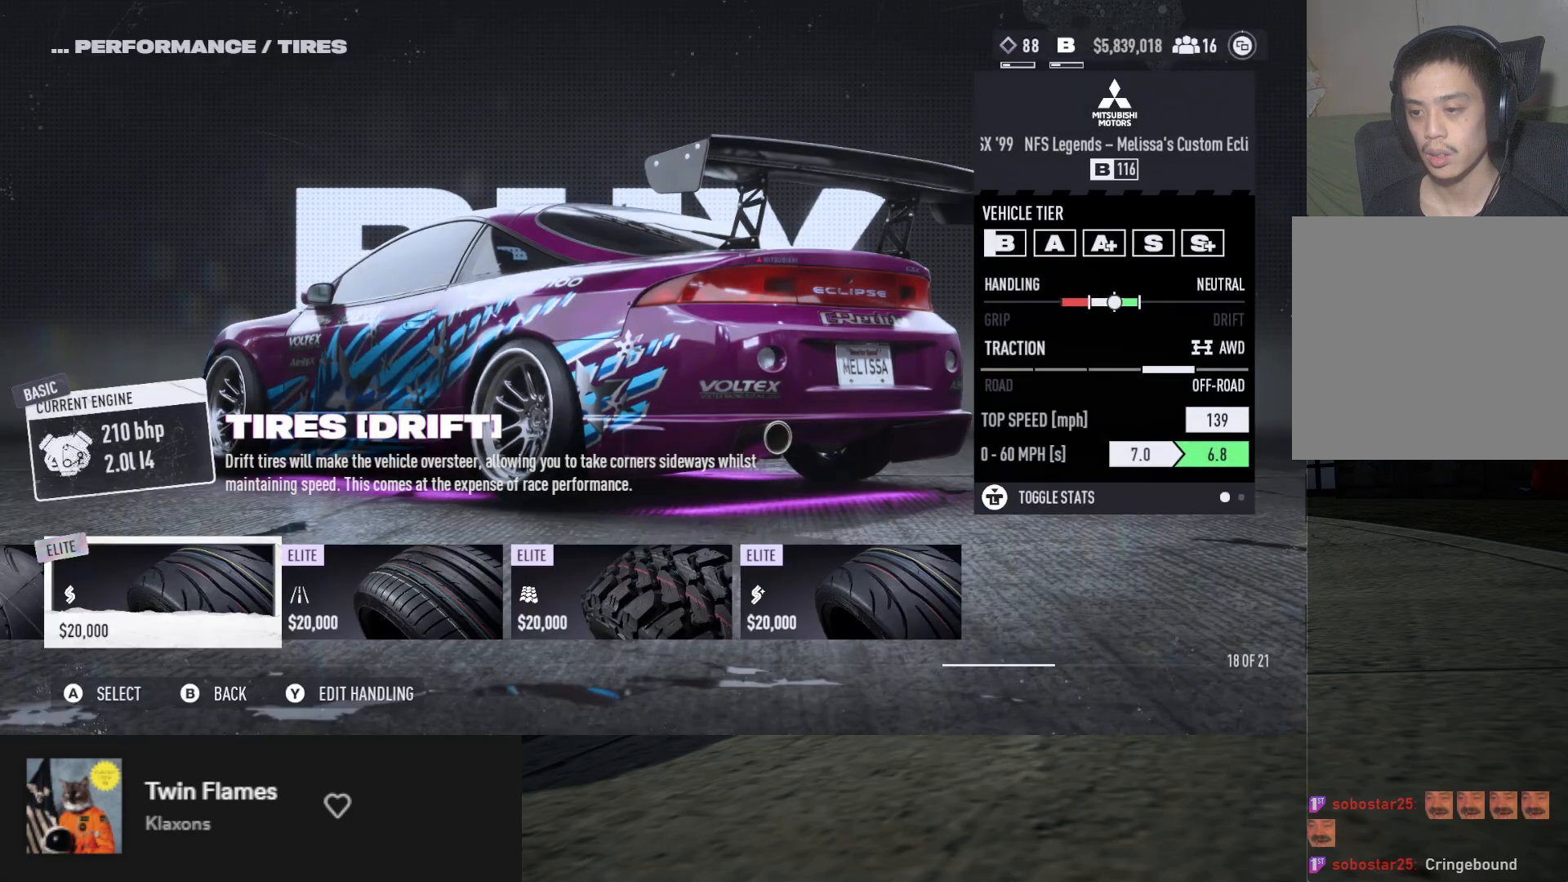
{"buttons": [], "left_stick": "center", "right_stick": "center", "events": []}
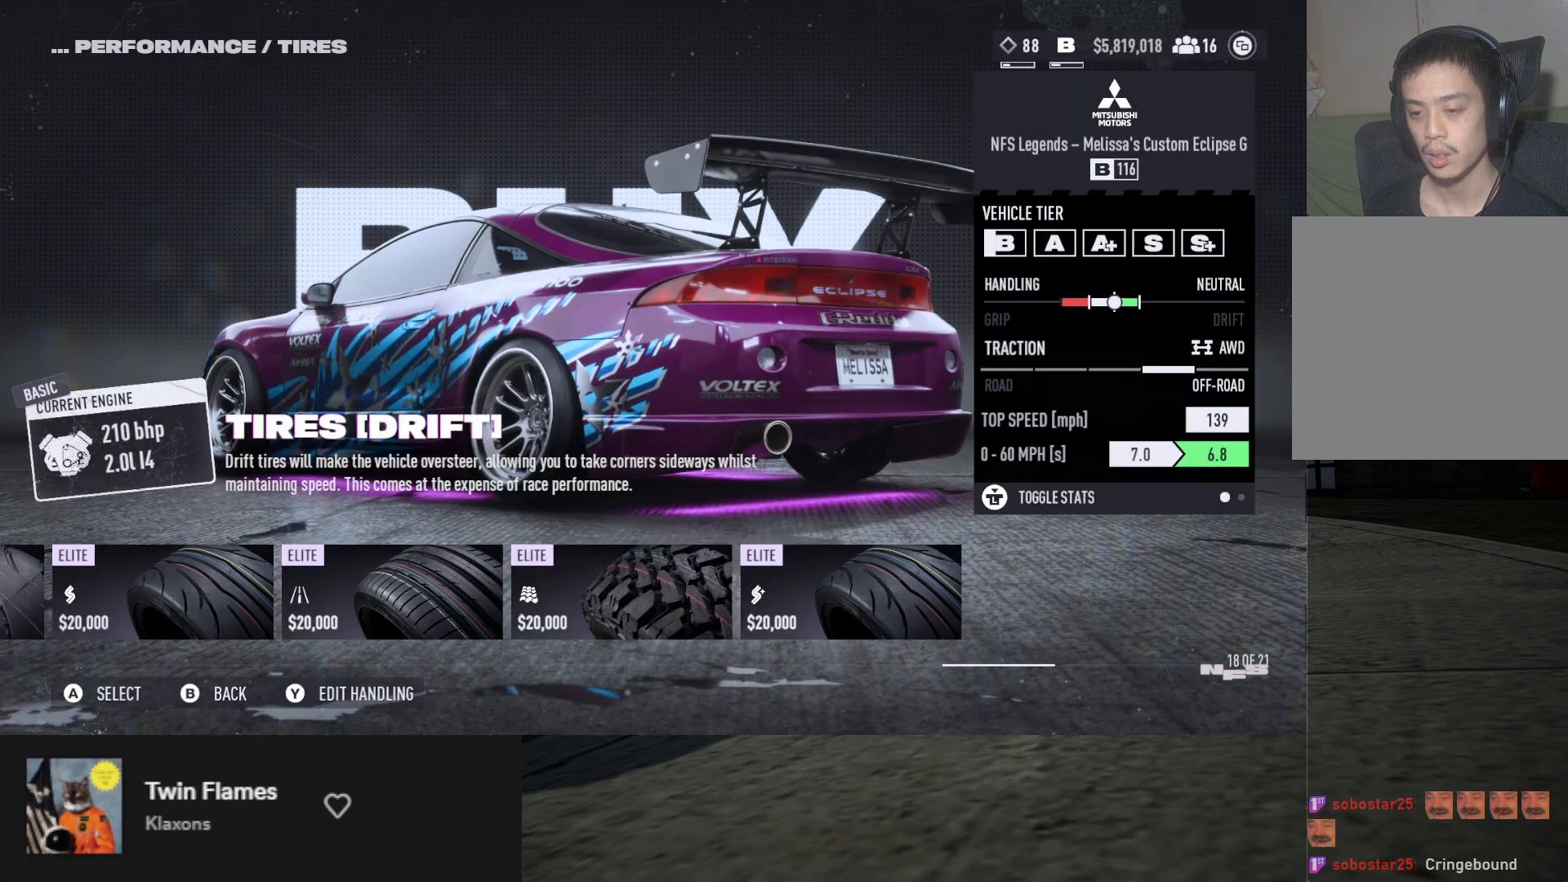
{"buttons": [], "left_stick": "center", "right_stick": "center", "events": []}
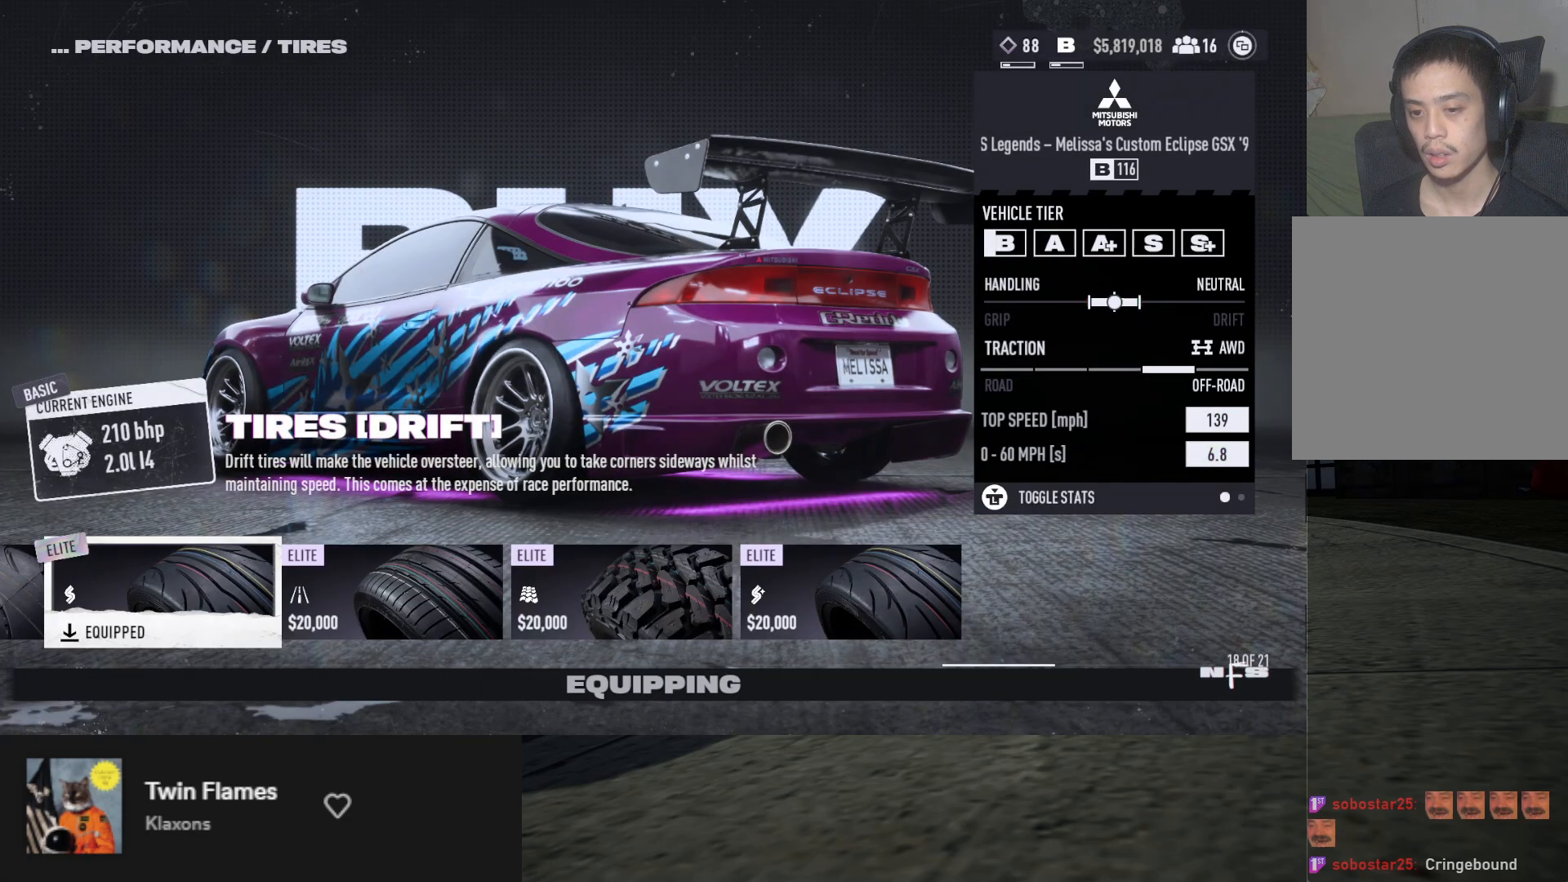
{"buttons": [], "left_stick": "center", "right_stick": "center", "events": []}
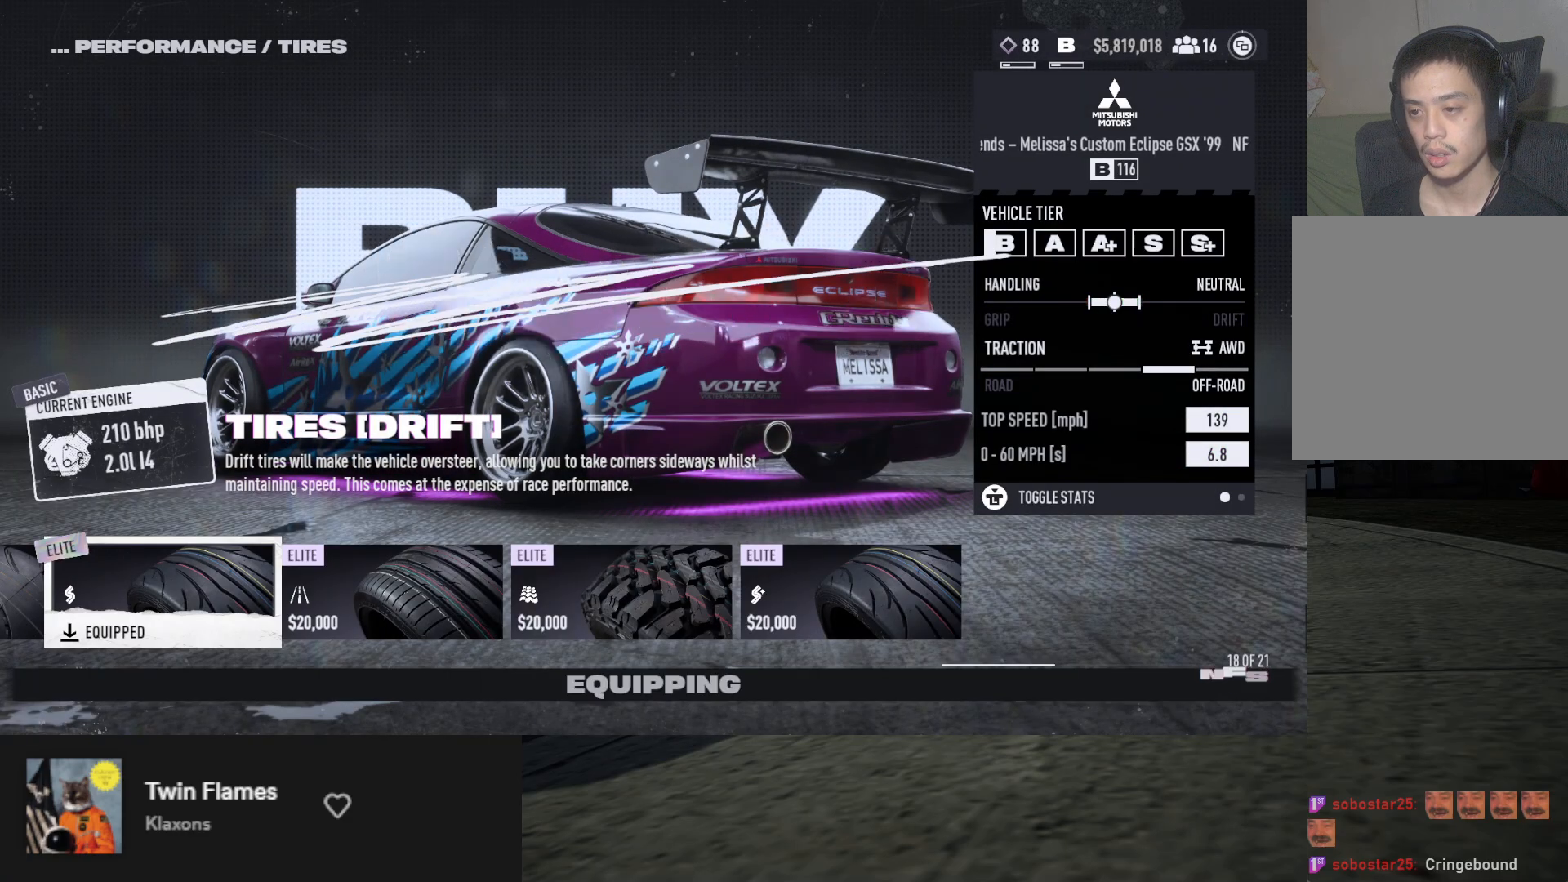
{"buttons": [], "left_stick": "center", "right_stick": "center", "events": []}
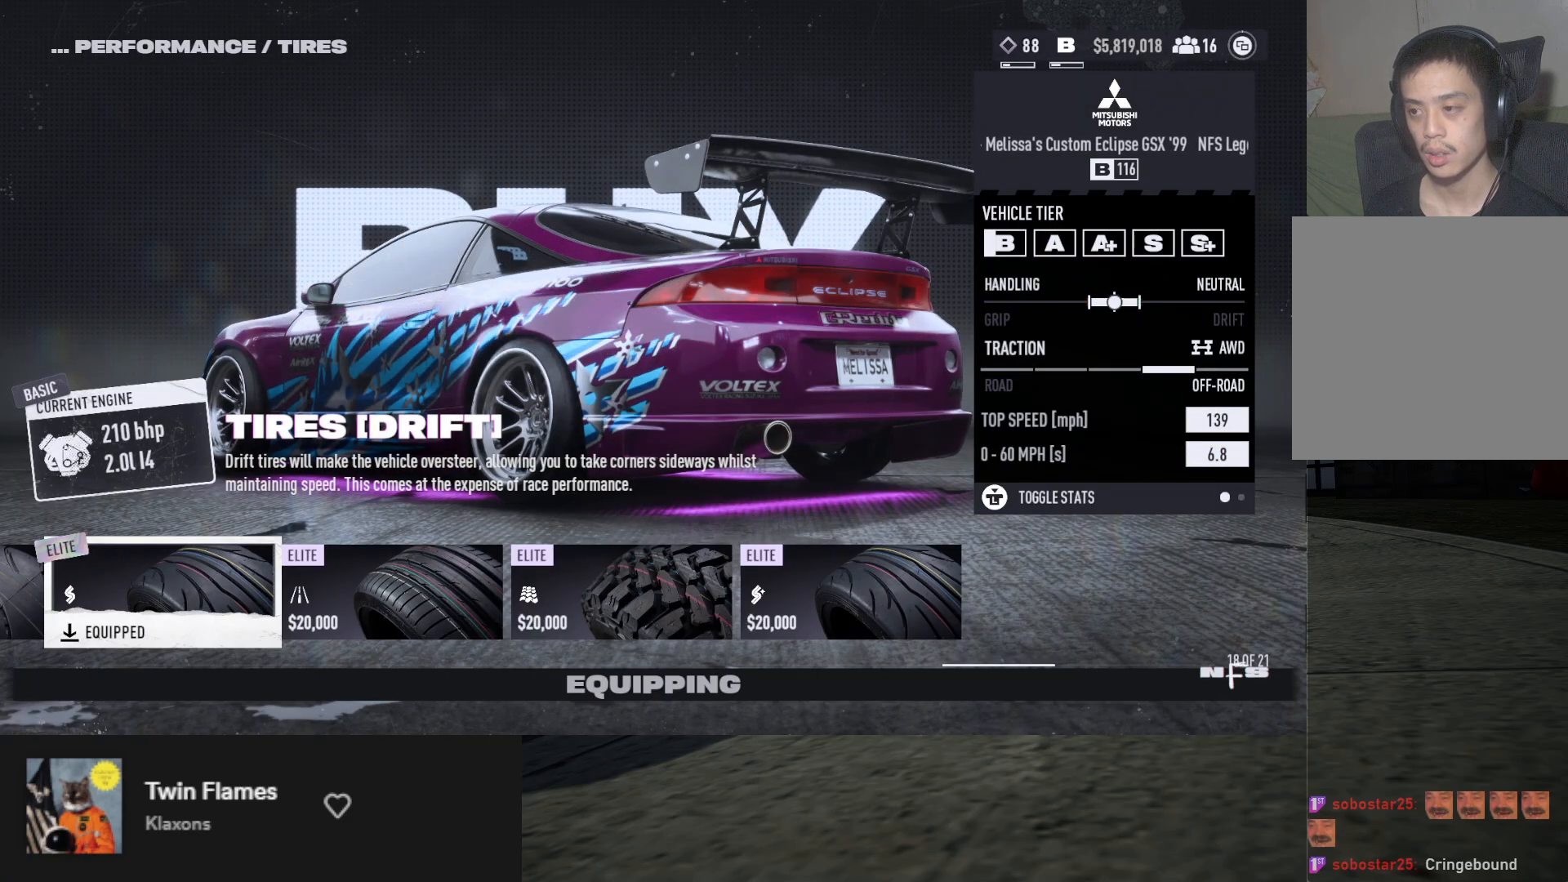
{"buttons": [], "left_stick": "center", "right_stick": "center", "events": []}